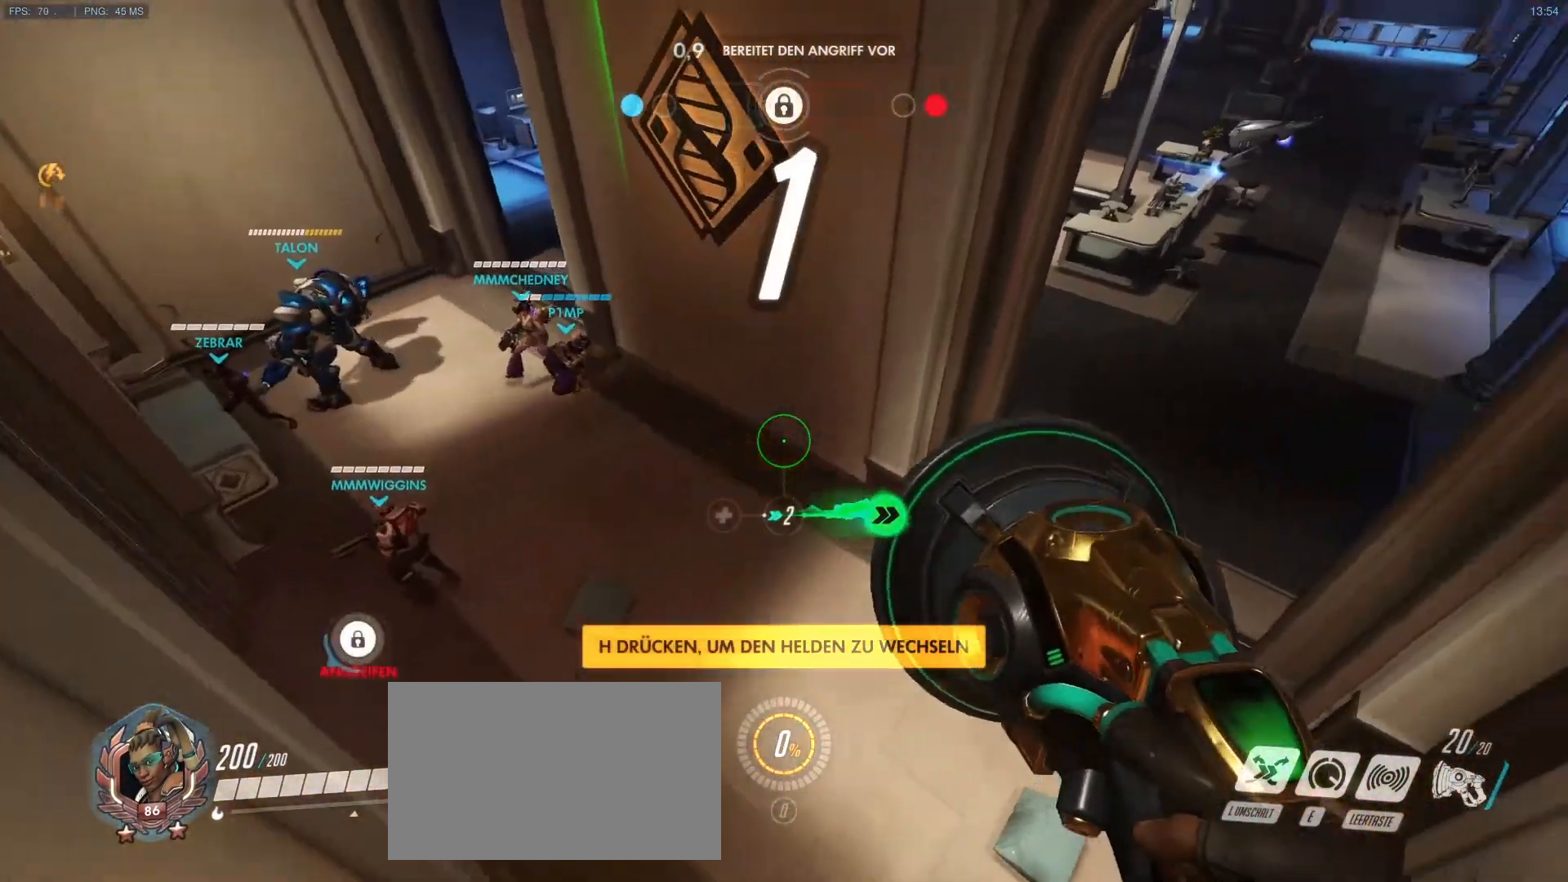
Gameplay with keyboard and mouse; each line is a JSON object with the keys and mouse buttons held at the frame after it. "events" lists presses ("down") and releases ("up") of "1", "2", "3", "4", "5", "a", "alt", "c", "caps_lock", "d", "e", "f", "g", "q", "r", "s", "shift", "space", "t", "tab", "v", "w", "x", "y", "mouse_left", "mouse_middle", "mouse_right", "mouse_mb4", "mouse_mb5", "mouse_wheel_up" and "mouse_wheel_down" between this image and that frame as [ms after this image, input, new state], when the widget could be followed in between. "mouse_left", "mouse_middle", "mouse_right", "mouse_mb4", "mouse_mb5", "mouse_wheel_up", "mouse_wheel_down" = the "left", "middle", "right", "mb4", "mb5", "wheel_up", "wheel_down" buttons of the "mouse" list. No other keys are recorded. Mouse movement is not recorded.
{"keys": ["a", "d", "s"], "mouse": ["right"], "events": [[83, "mouse_right", "down"], [183, "mouse_right", "up"], [317, "mouse_right", "down"], [367, "s", "down"], [467, "a", "down"]]}
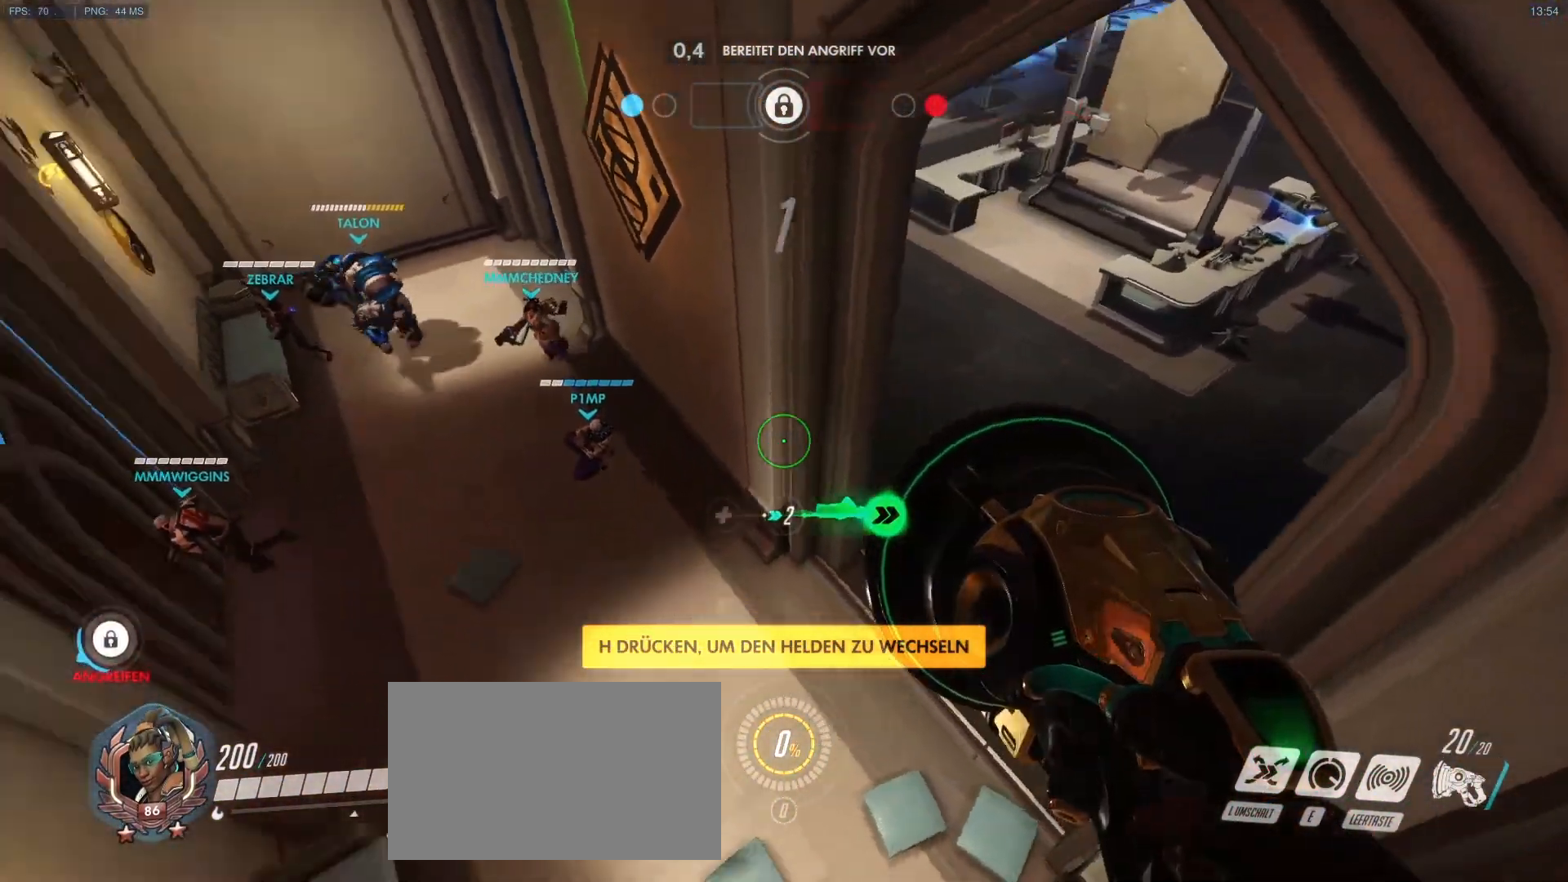
{"keys": ["a", "w"], "mouse": [], "events": [[50, "mouse_right", "up"], [100, "d", "up"], [100, "s", "up"], [200, "mouse_right", "down"], [200, "w", "down"], [250, "mouse_right", "up"], [333, "mouse_right", "down"], [433, "mouse_right", "up"]]}
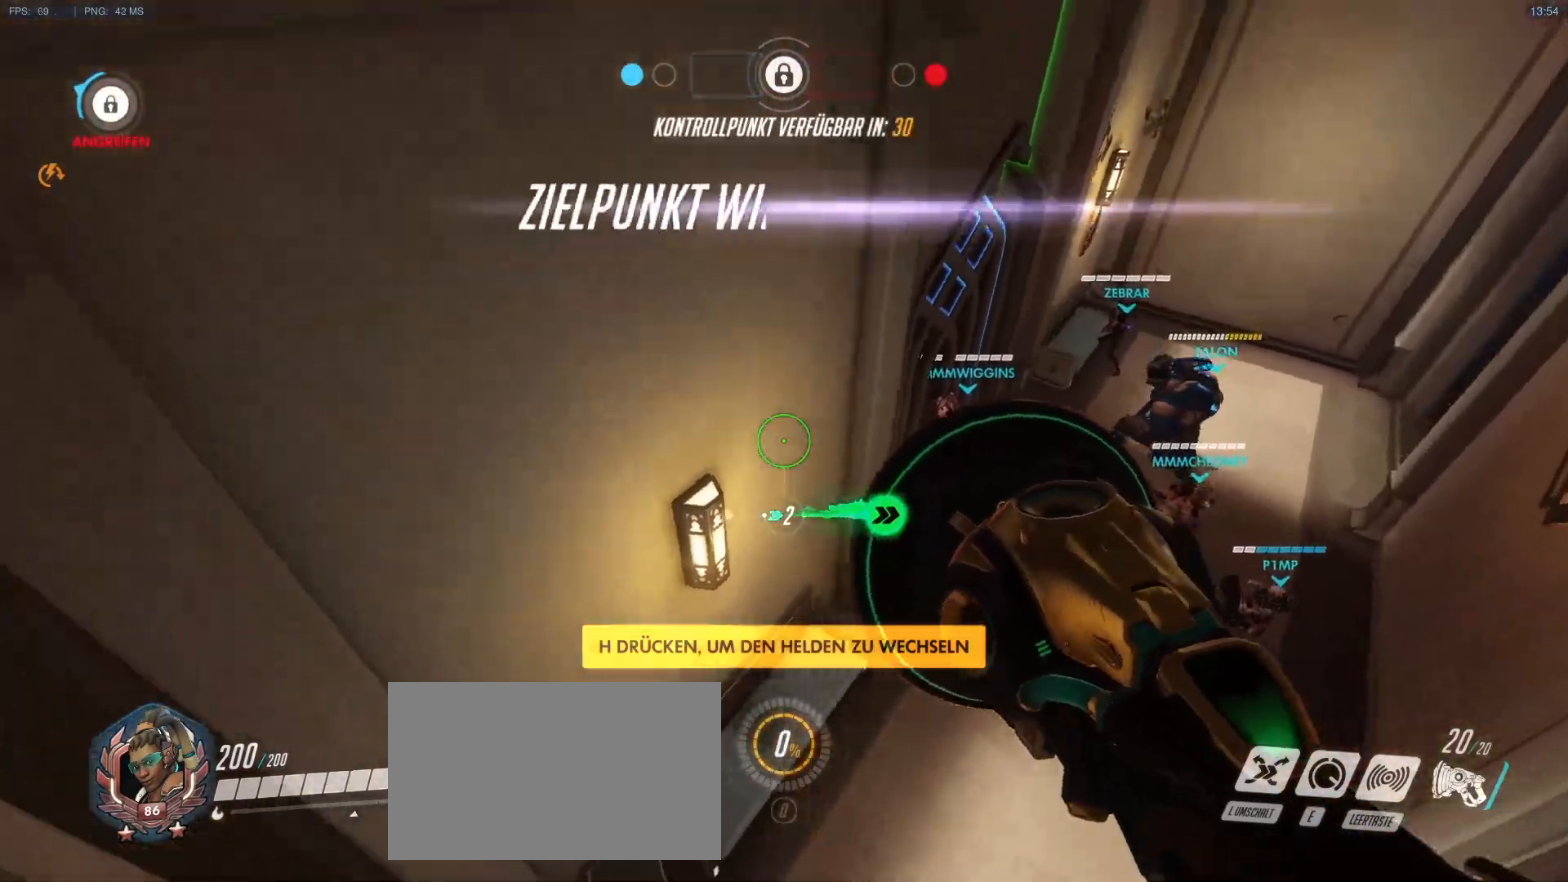
{"keys": ["d", "w"], "mouse": [], "events": [[17, "a", "up"], [217, "d", "down"]]}
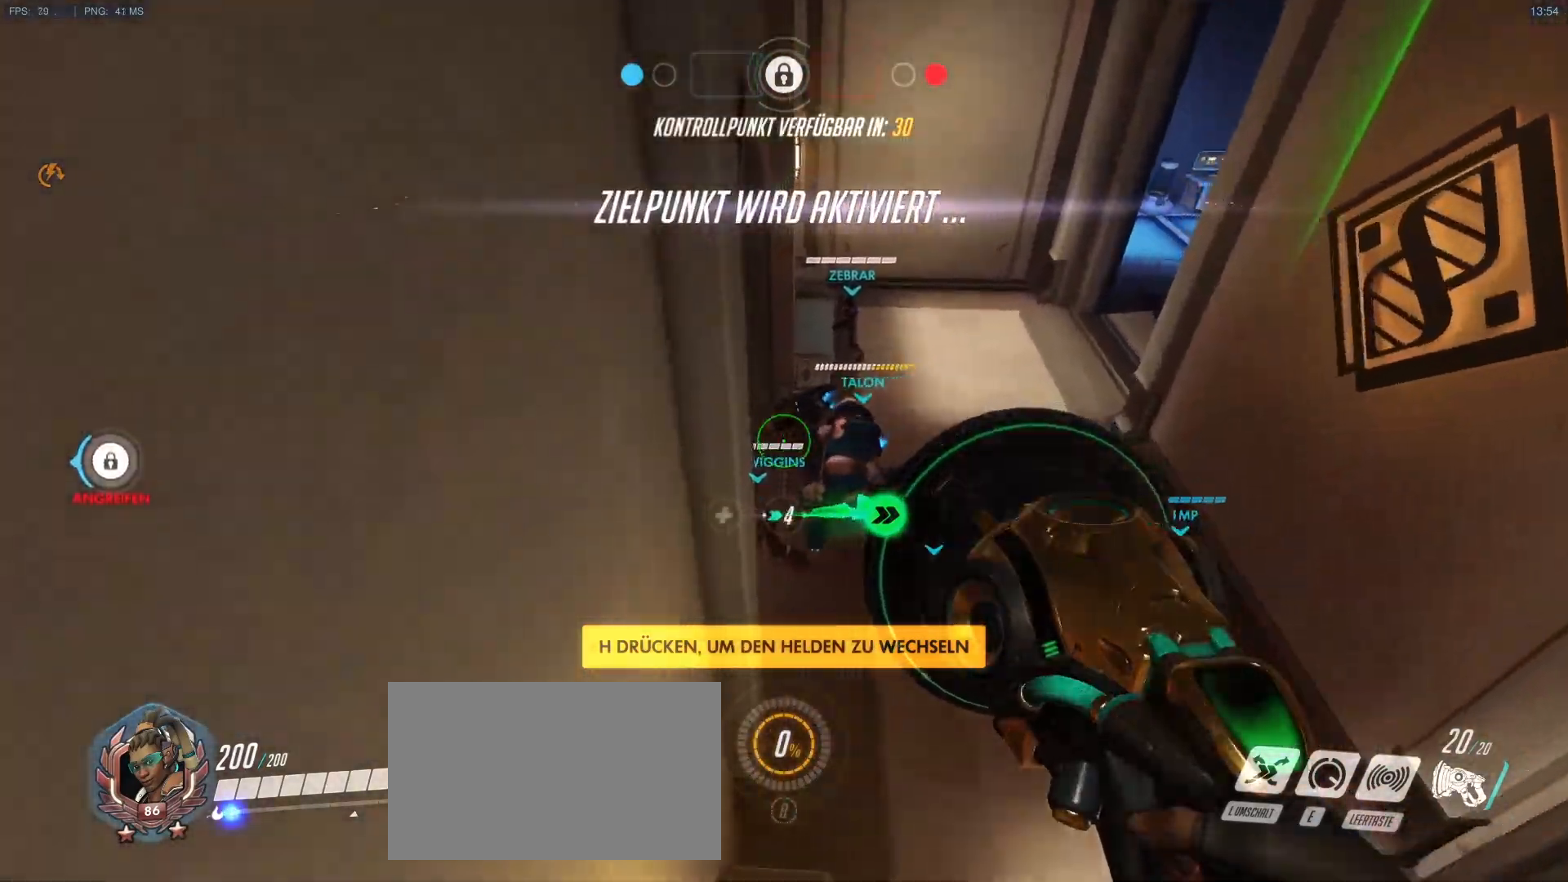
{"keys": ["d", "w"], "mouse": [], "events": [[33, "d", "up"], [367, "d", "down"]]}
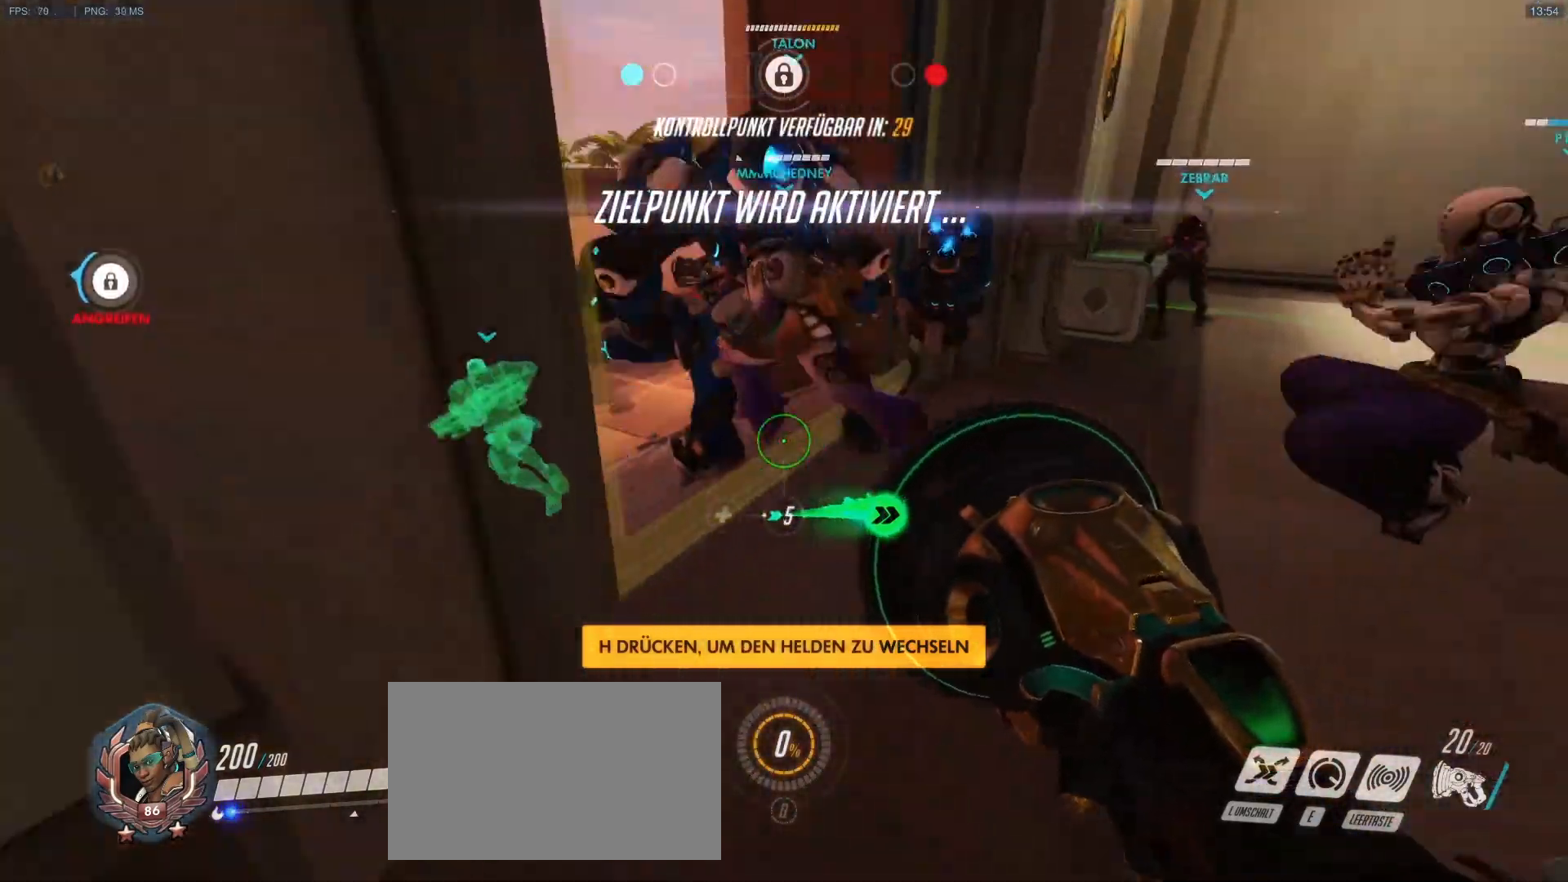
{"keys": ["d", "w"], "mouse": [], "events": [[50, "d", "up"], [250, "e", "down"], [333, "e", "up"], [383, "d", "down"]]}
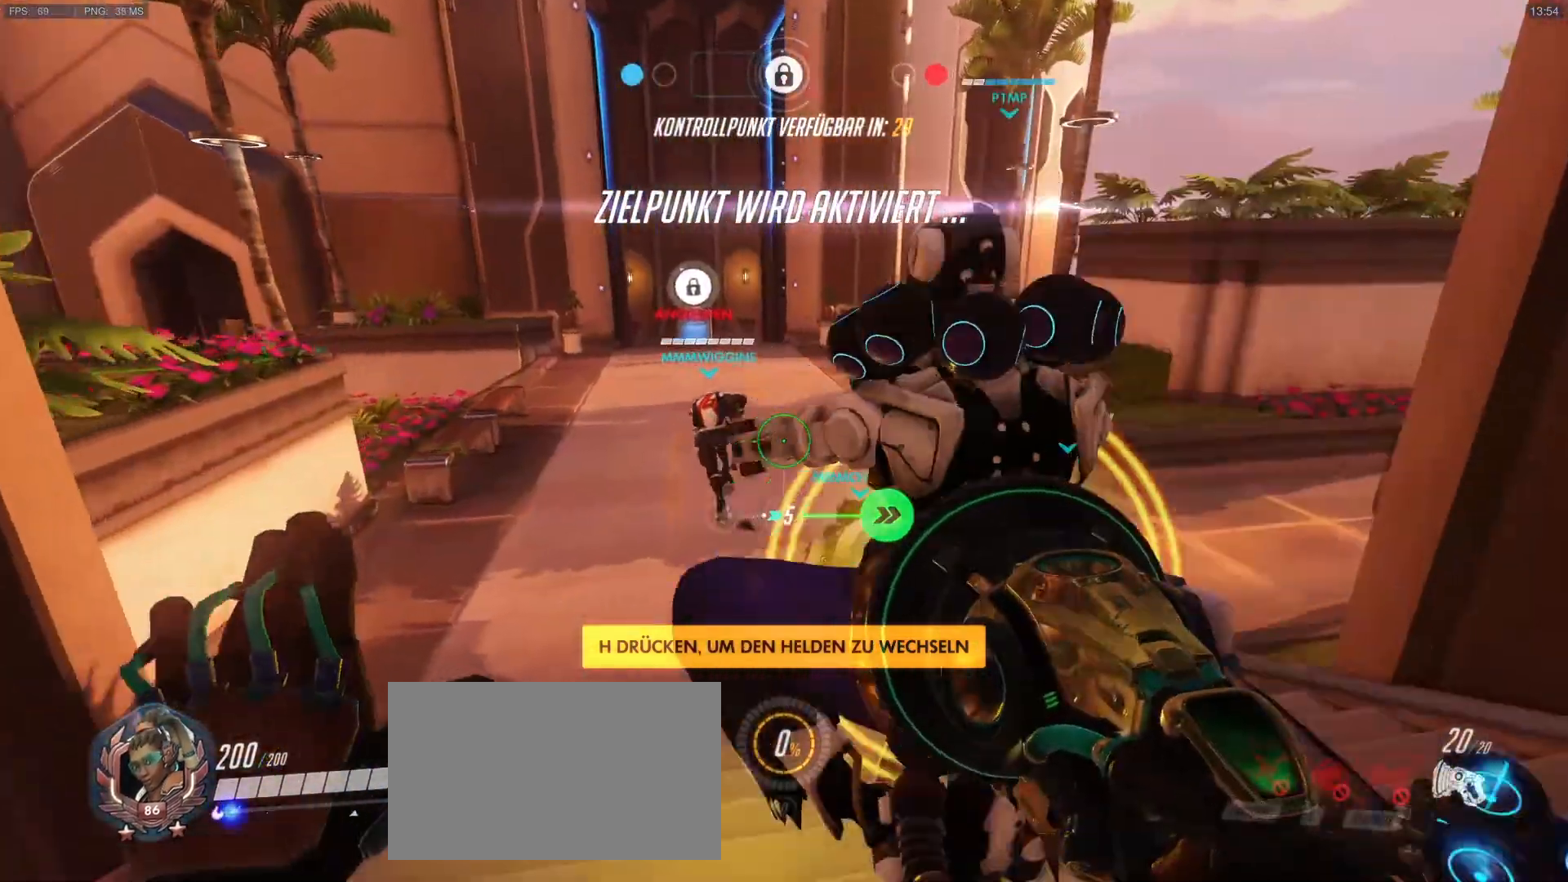
{"keys": ["w"], "mouse": [], "events": [[33, "d", "up"], [217, "a", "down"], [300, "a", "up"]]}
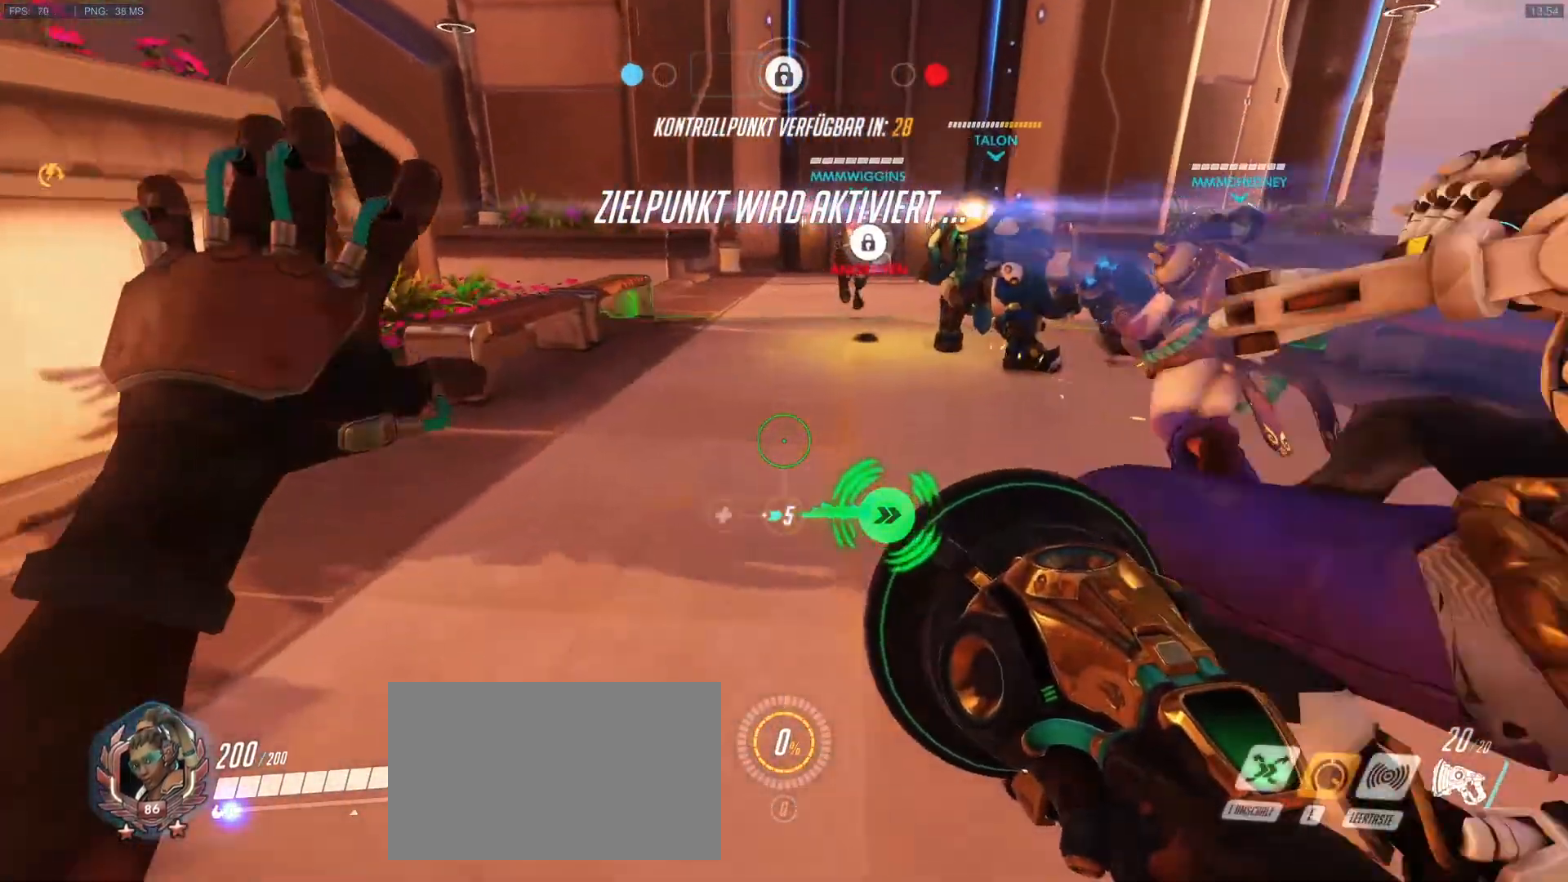
{"keys": ["w"], "mouse": [], "events": []}
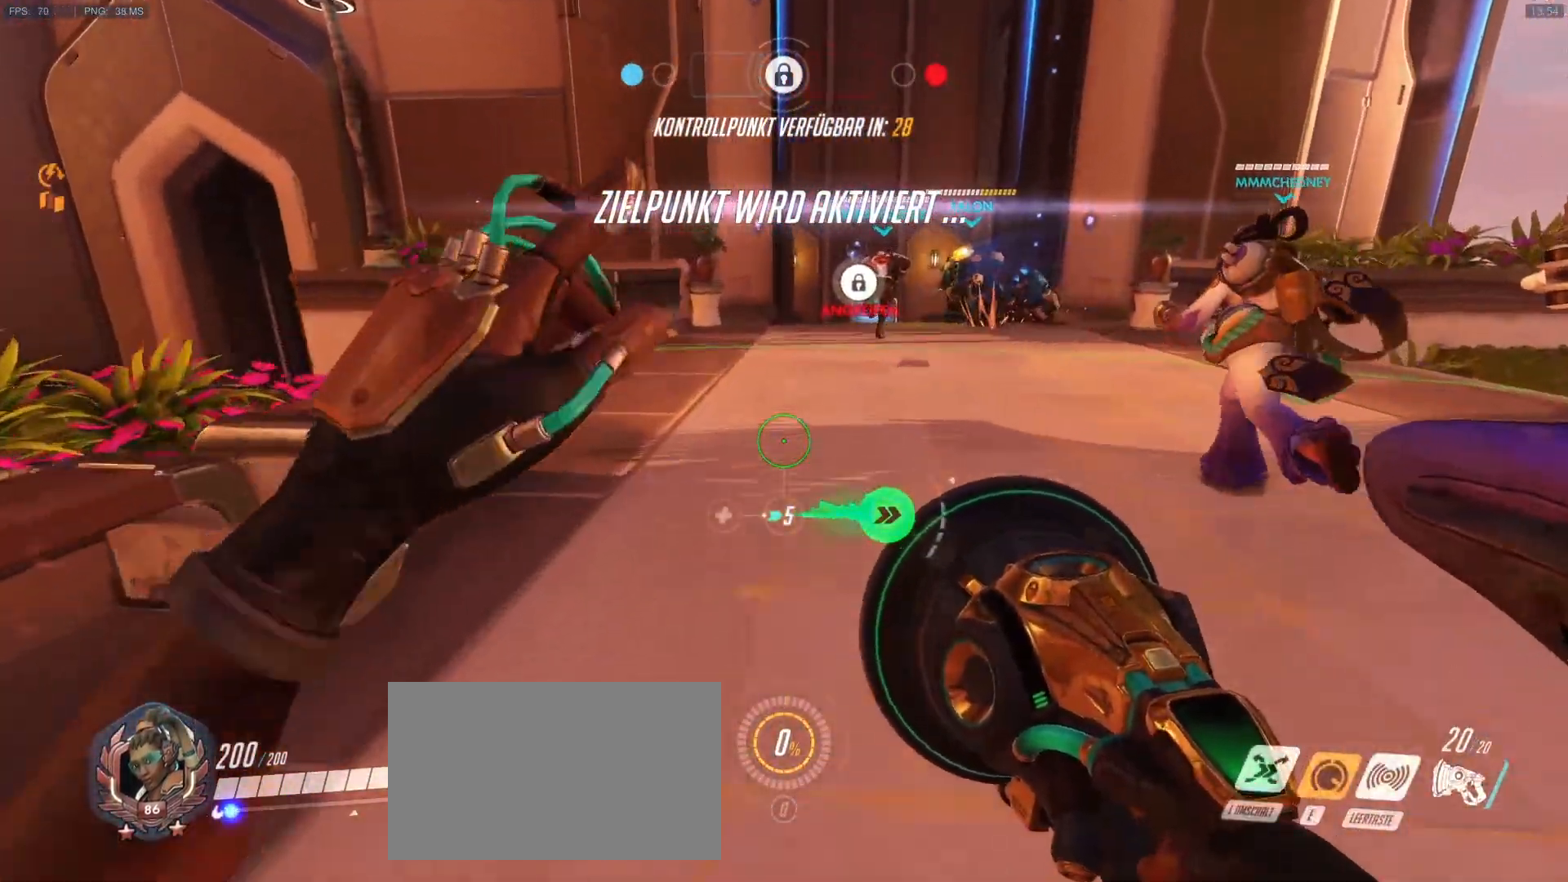
{"keys": ["w"], "mouse": [], "events": [[200, "mouse_right", "down"], [283, "mouse_right", "up"], [333, "d", "down"], [483, "d", "up"]]}
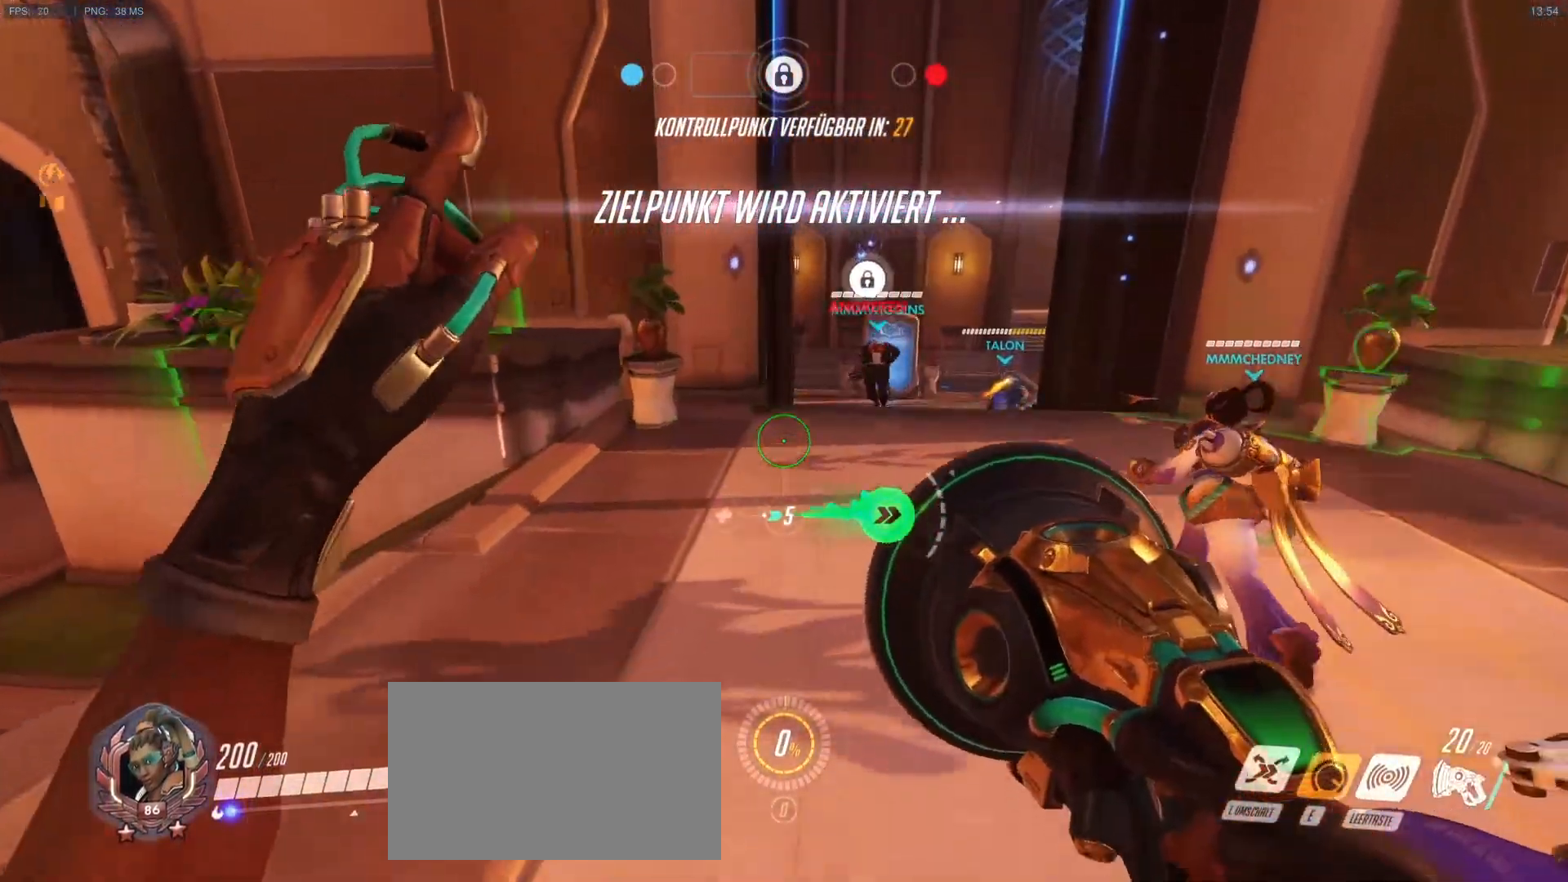
{"keys": ["w"], "mouse": [], "events": []}
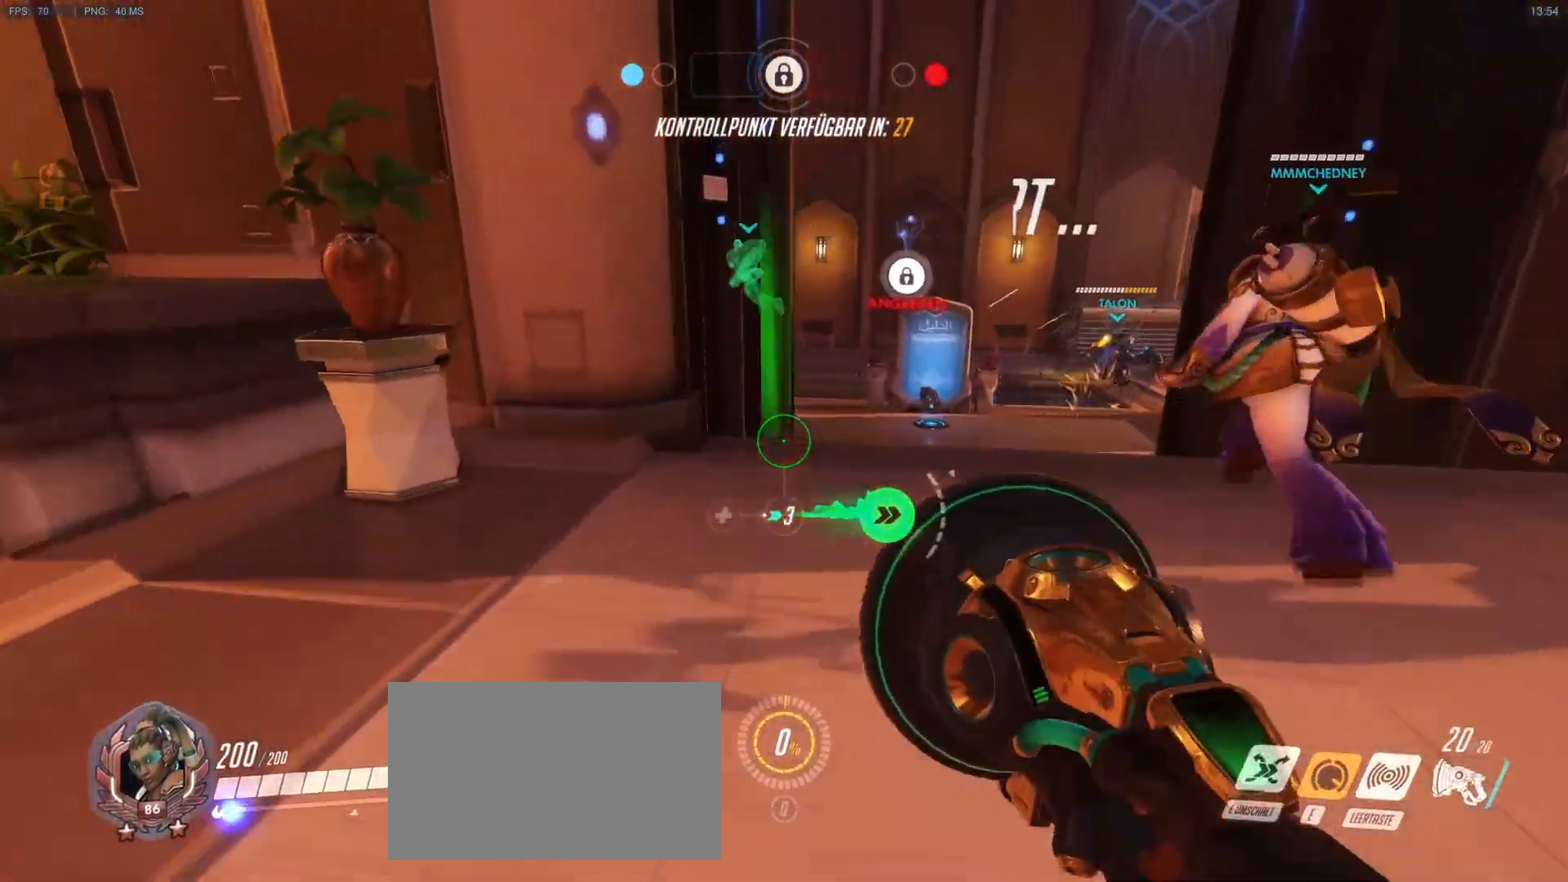
{"keys": ["a", "w"], "mouse": ["right"], "events": [[33, "mouse_right", "down"], [183, "a", "down"], [283, "mouse_right", "up"], [317, "a", "up"], [417, "a", "down"], [417, "mouse_right", "down"]]}
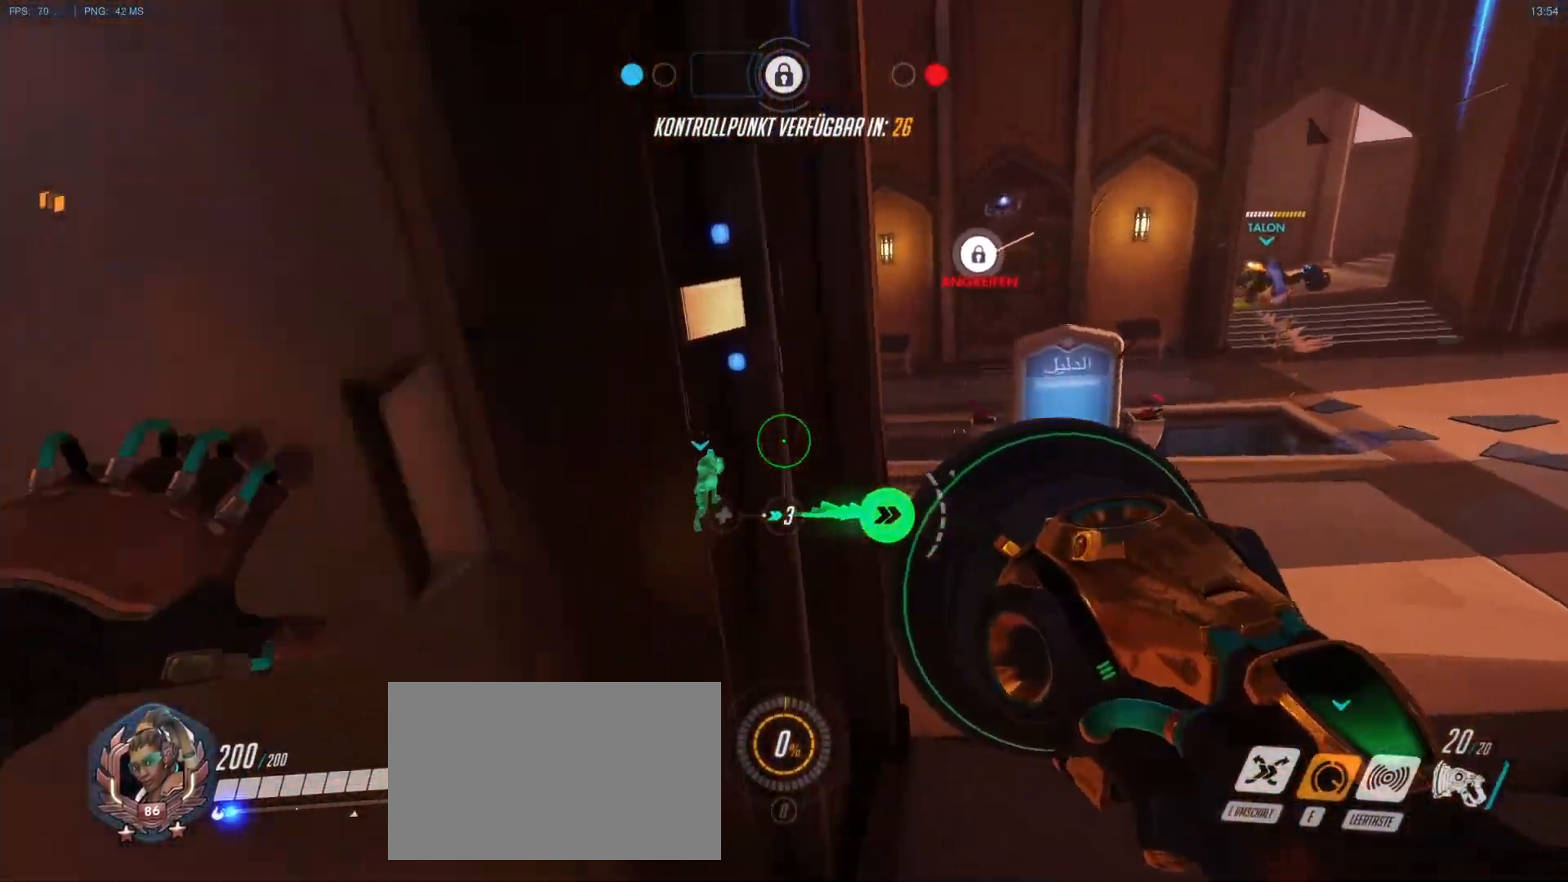
{"keys": ["a", "w"], "mouse": [], "events": [[50, "mouse_right", "up"], [100, "d", "down"], [150, "mouse_right", "down"], [200, "mouse_right", "up"], [283, "d", "up"], [283, "mouse_right", "down"], [333, "mouse_right", "up"]]}
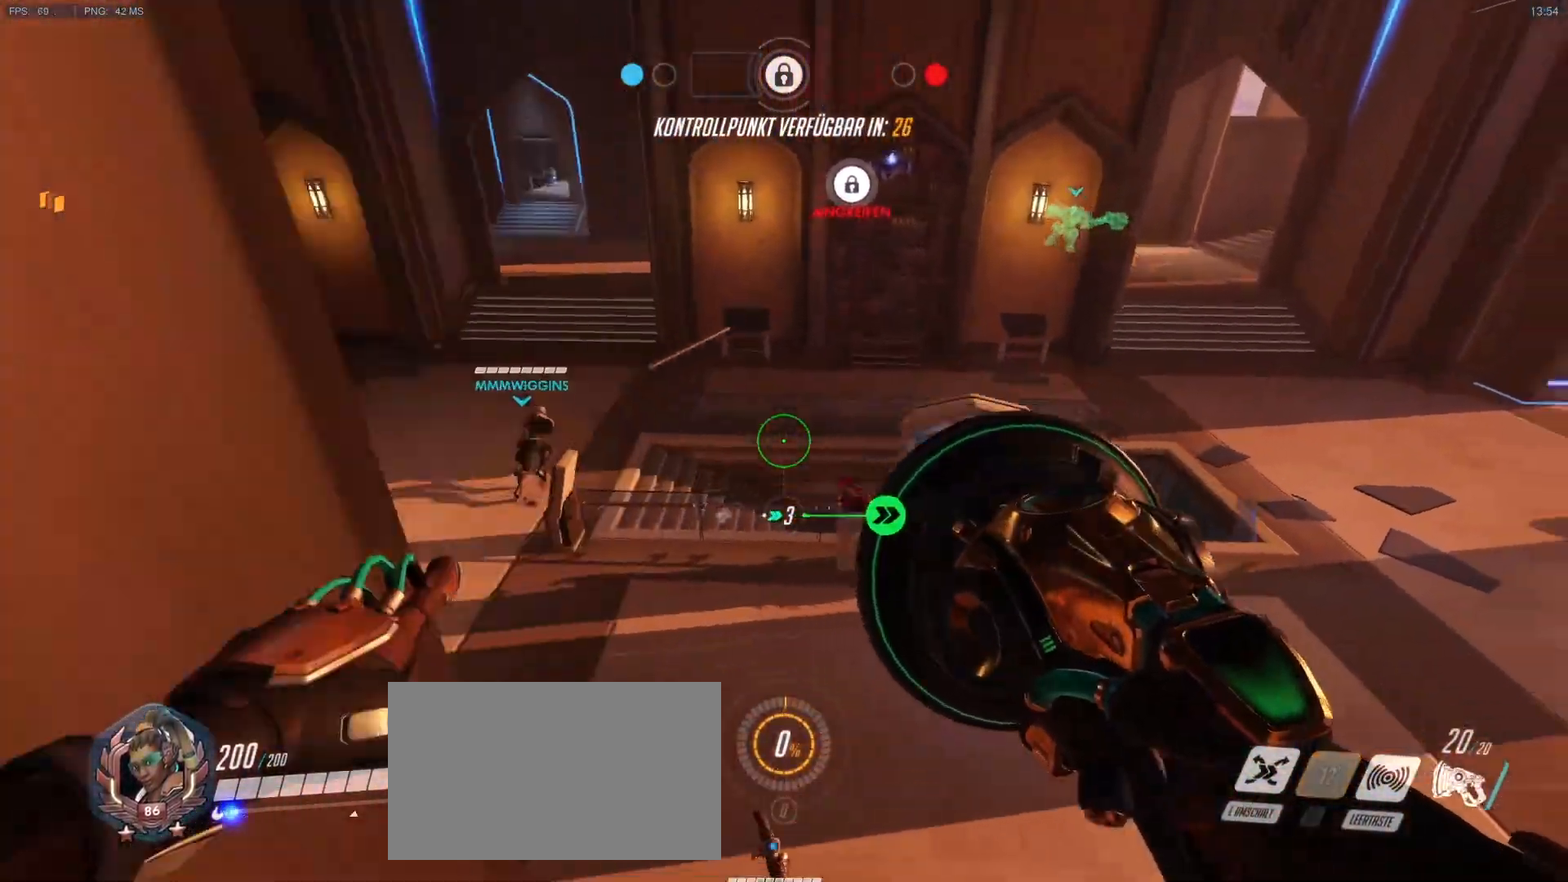
{"keys": ["a", "w"], "mouse": [], "events": [[67, "a", "up"], [300, "a", "down"]]}
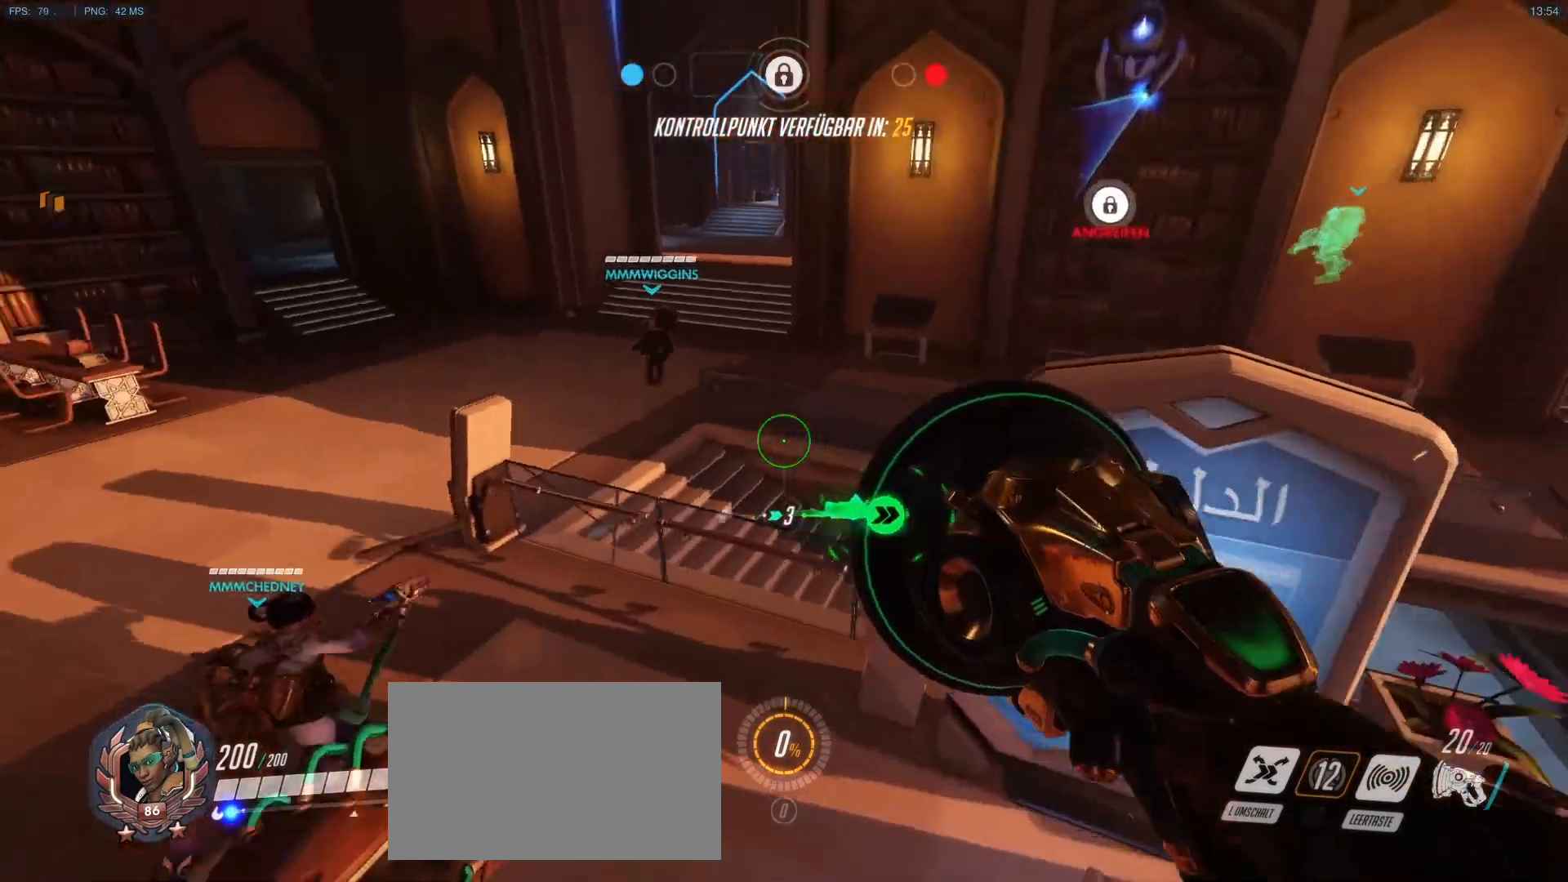
{"keys": ["a", "w"], "mouse": [], "events": [[233, "a", "up"], [267, "mouse_right", "down"], [317, "mouse_right", "up"], [417, "a", "down"], [417, "mouse_right", "down"], [467, "mouse_right", "up"]]}
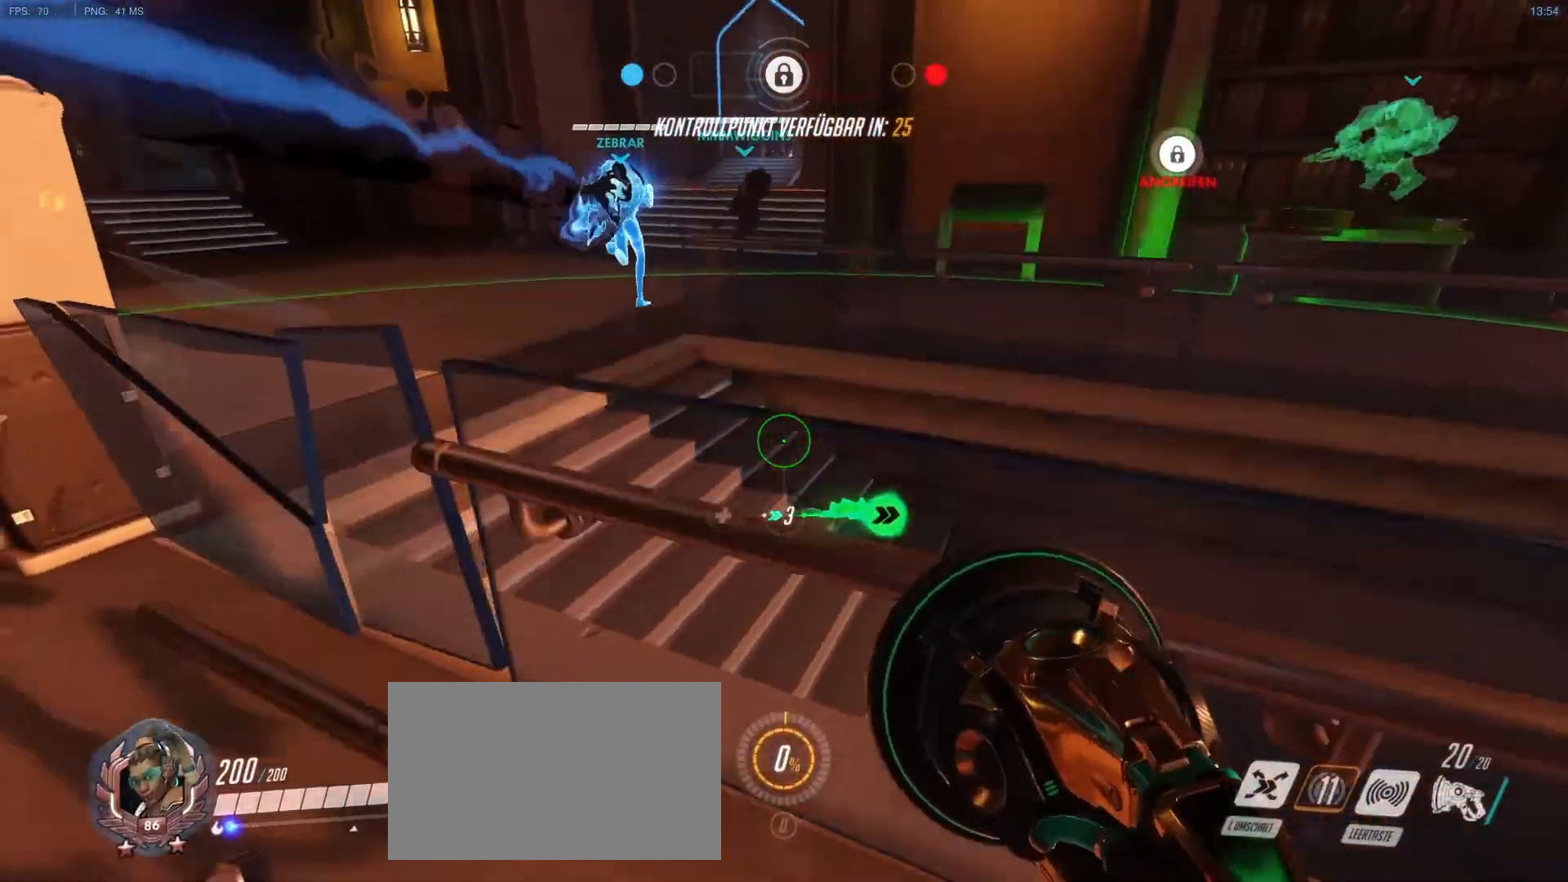
{"keys": ["w"], "mouse": [], "events": [[17, "a", "up"], [50, "mouse_right", "down"], [100, "mouse_right", "up"]]}
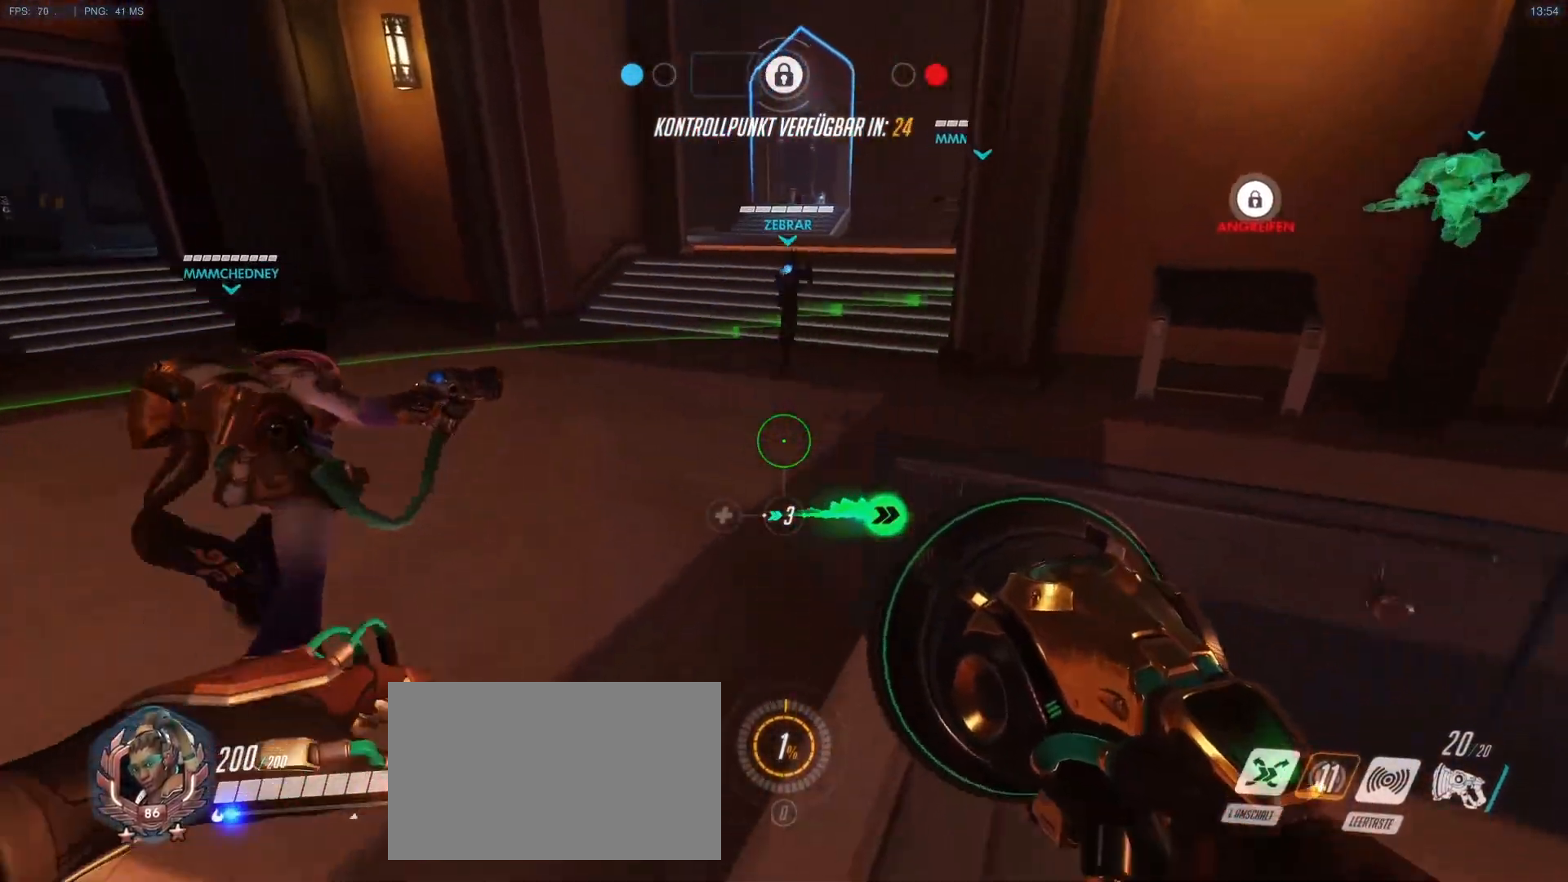
{"keys": ["w"], "mouse": [], "events": [[217, "a", "down"], [400, "a", "up"]]}
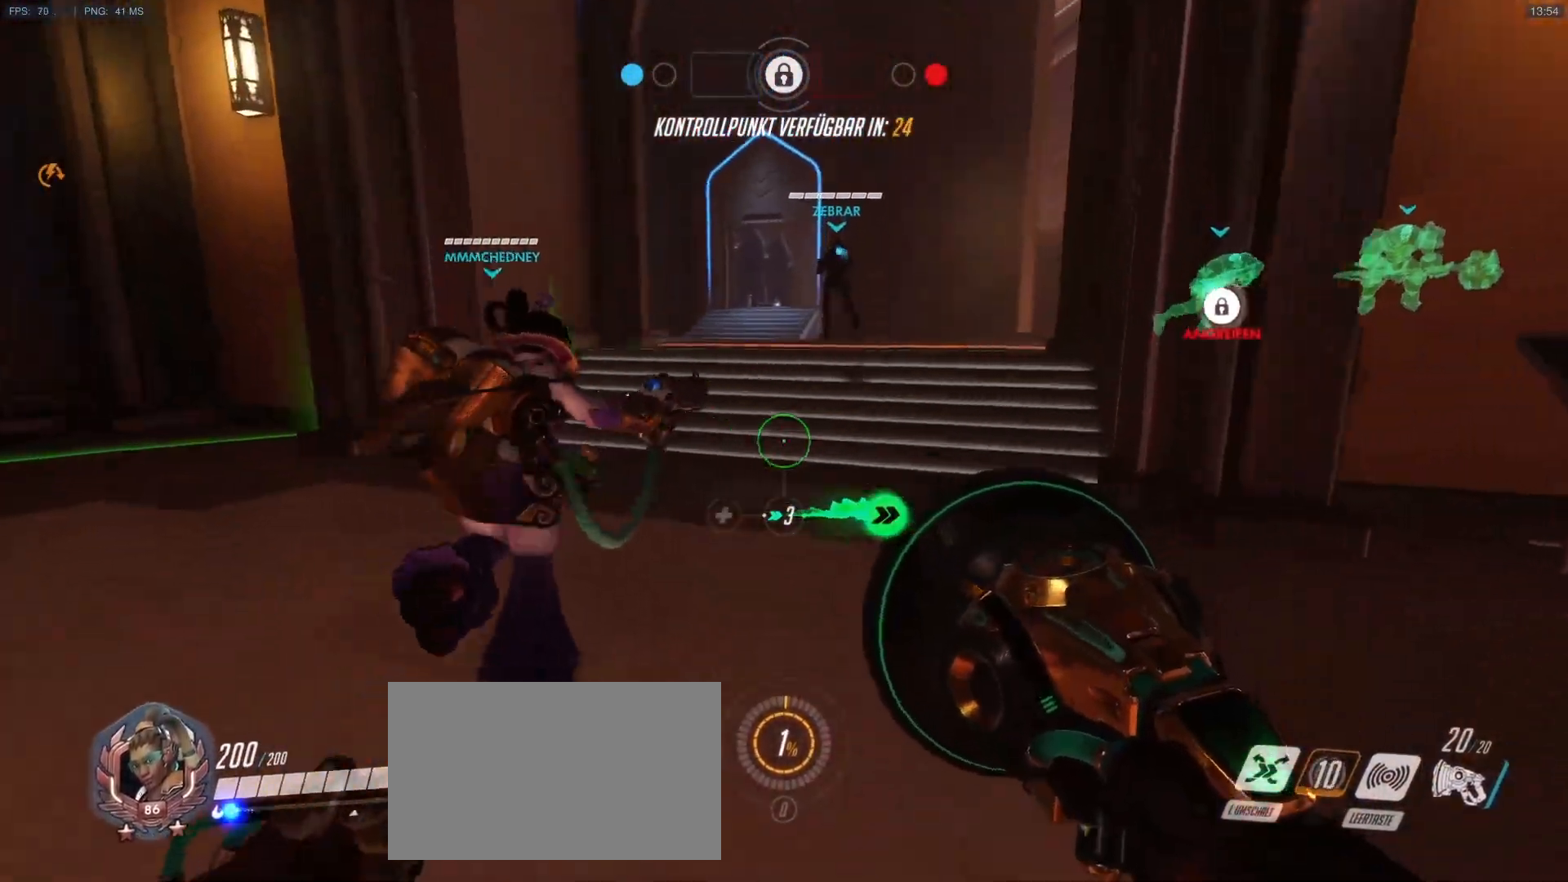
{"keys": ["w"], "mouse": [], "events": []}
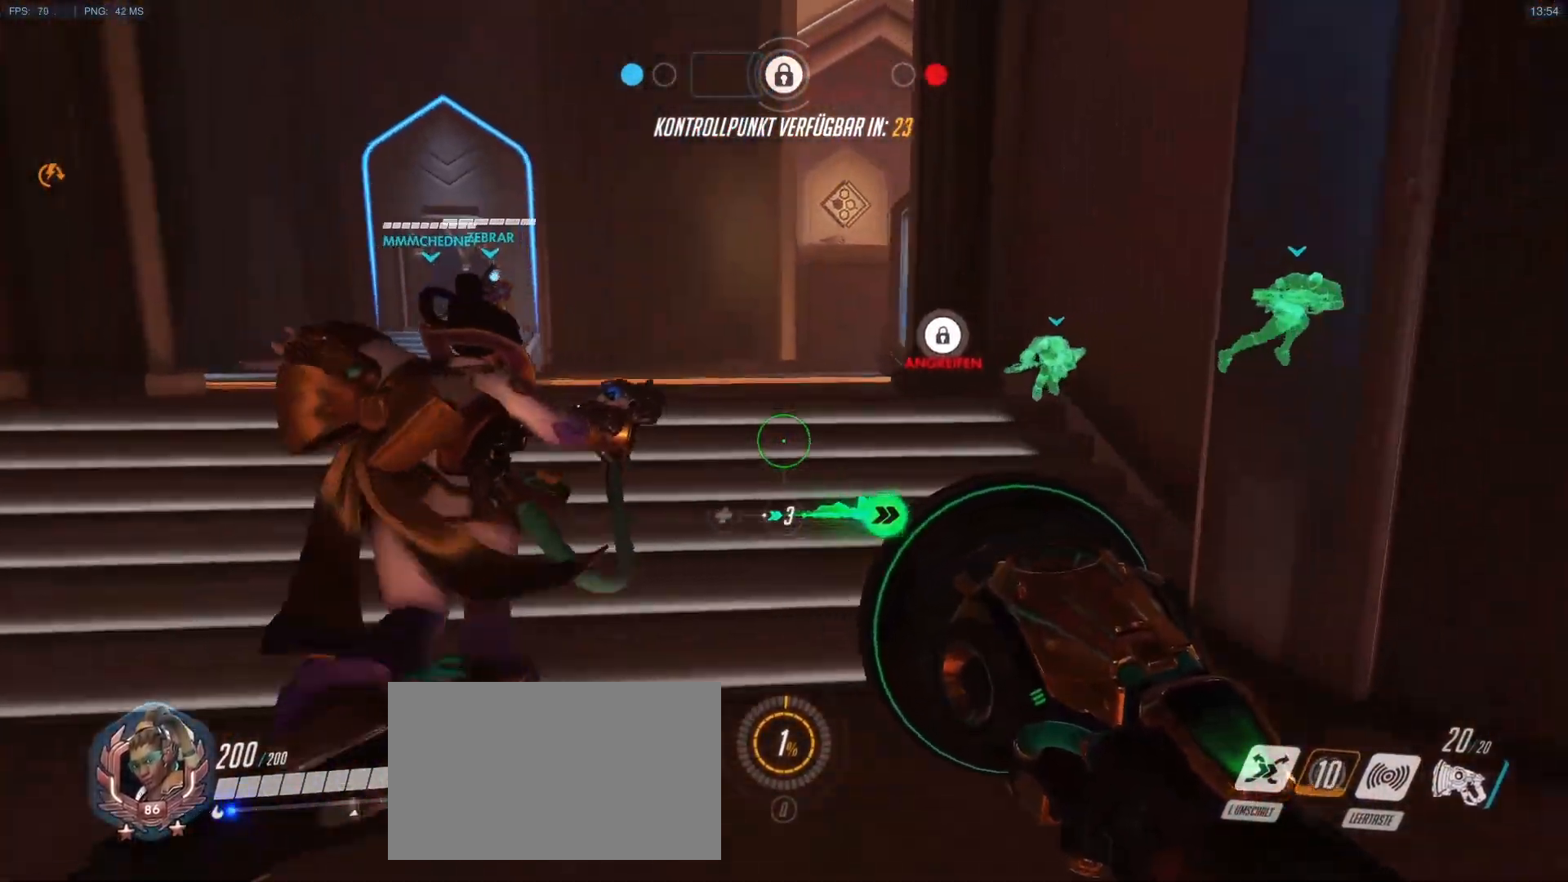
{"keys": ["w"], "mouse": [], "events": [[100, "mouse_right", "down"], [250, "mouse_right", "up"]]}
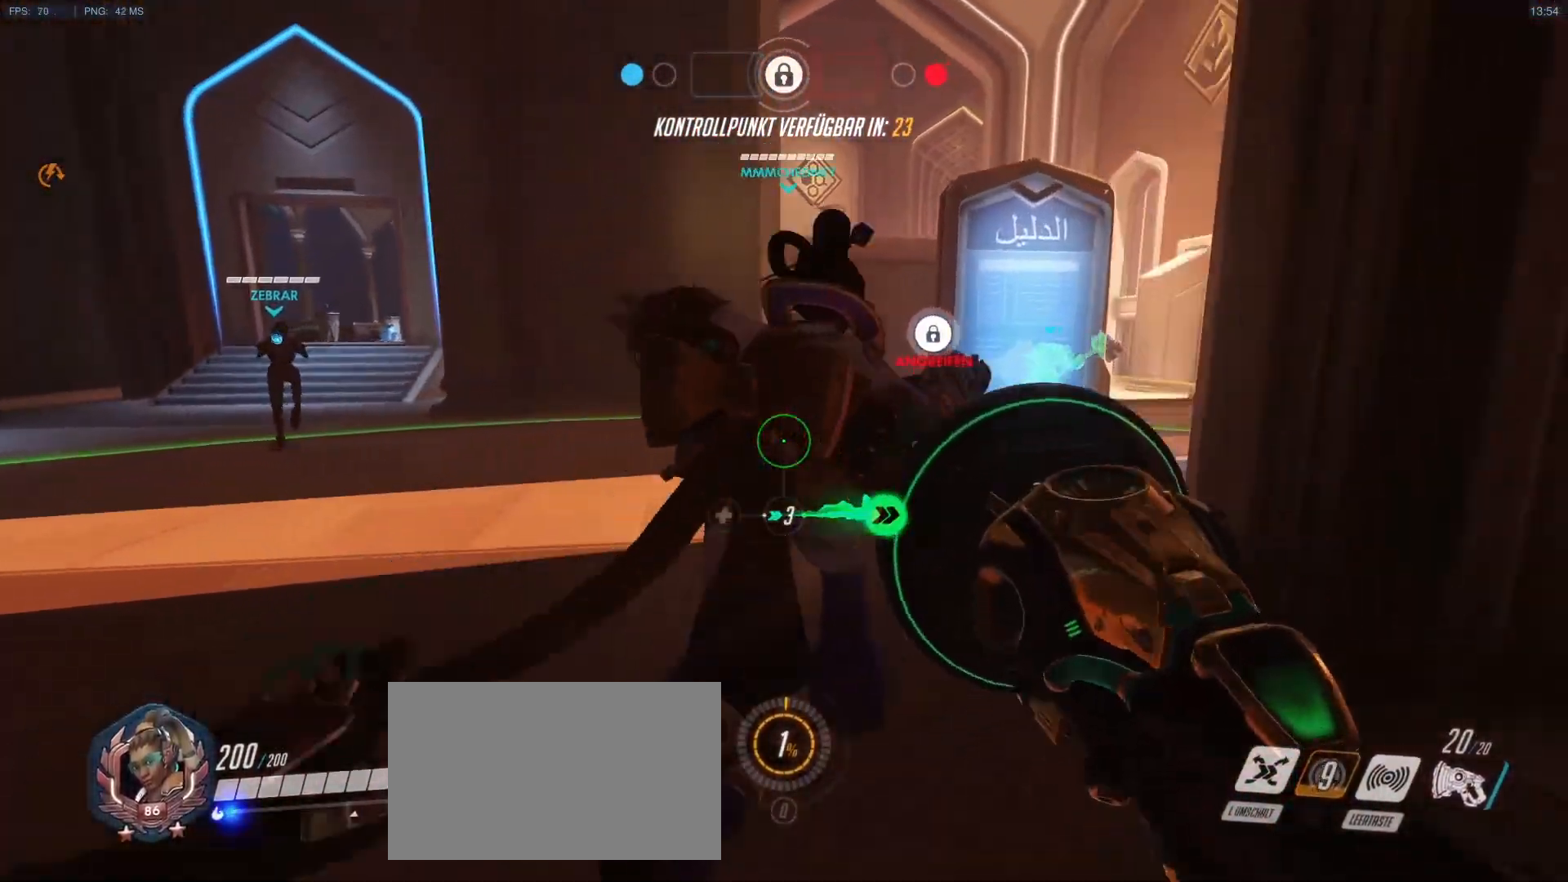
{"keys": ["w"], "mouse": [], "events": []}
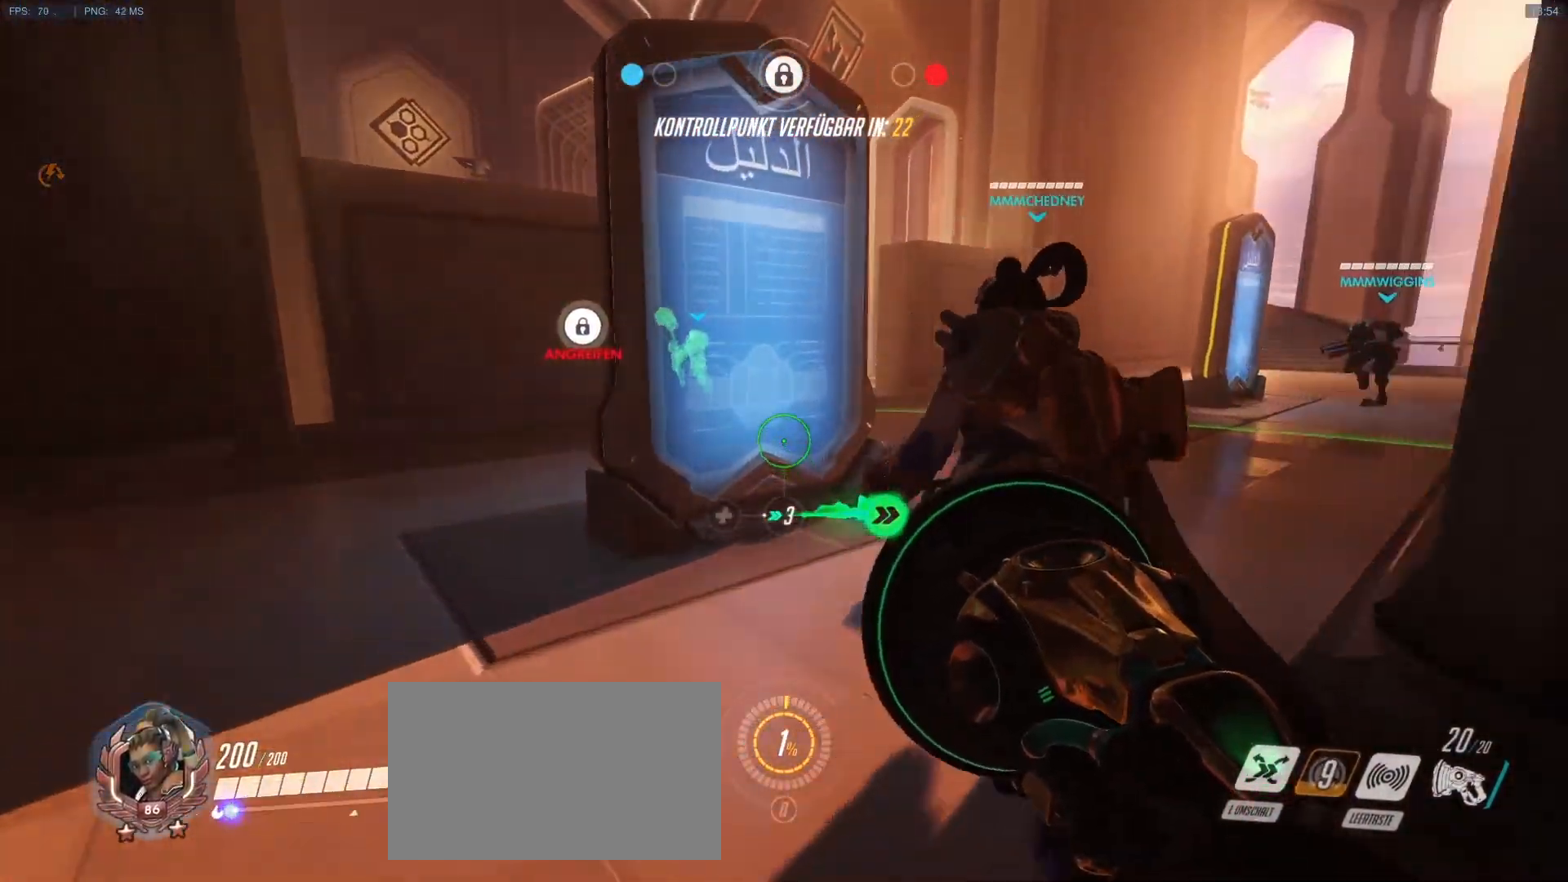
{"keys": ["d", "w"], "mouse": ["right"], "events": [[133, "mouse_right", "down"], [283, "d", "down"]]}
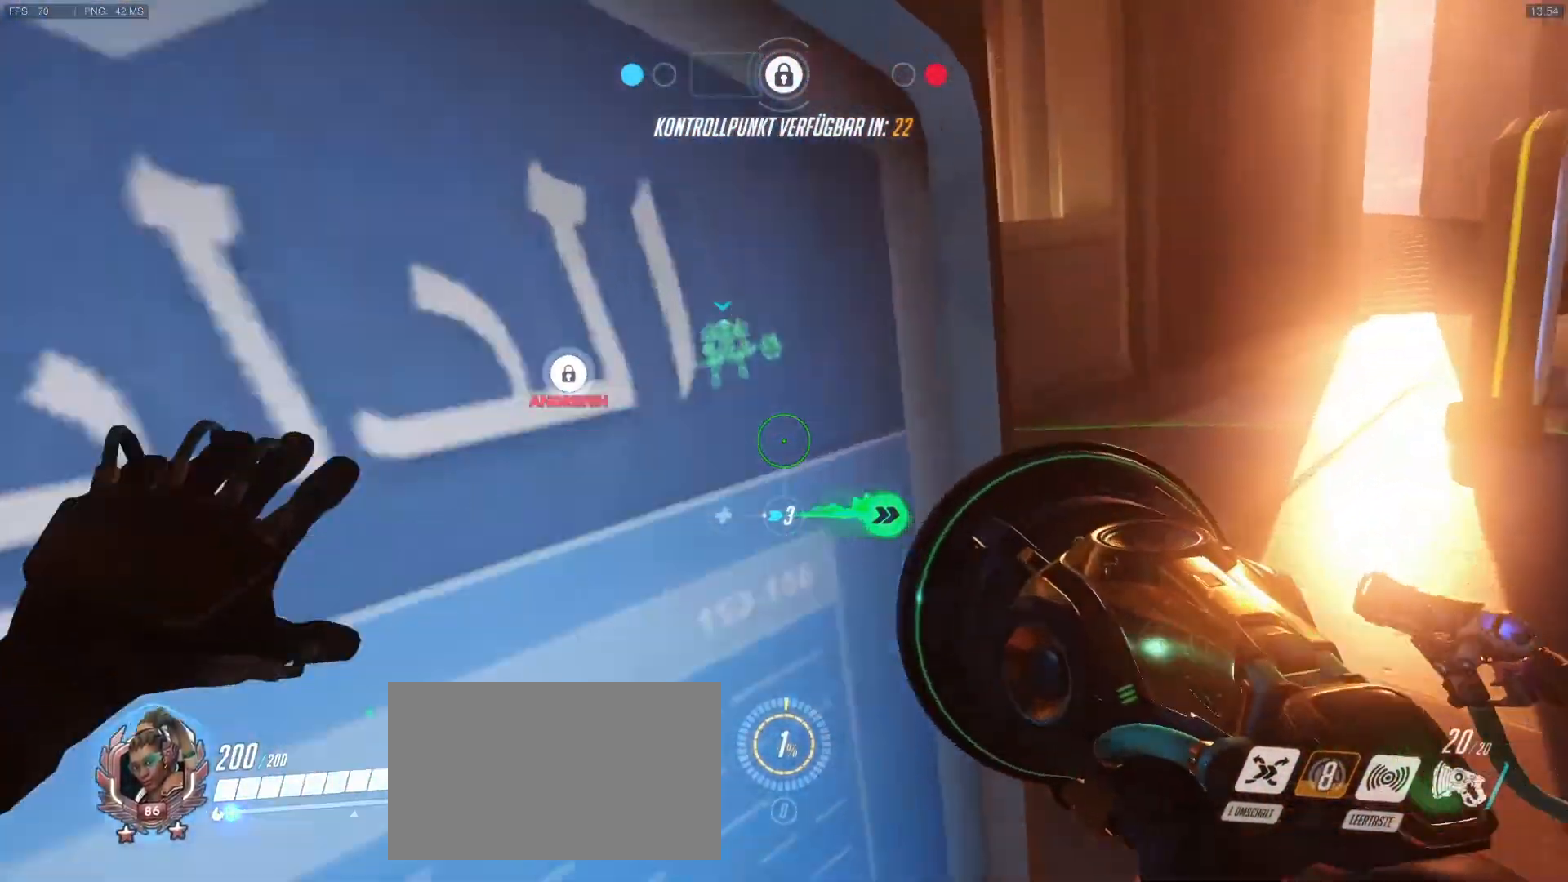
{"keys": ["a", "w"], "mouse": ["right"], "events": [[150, "mouse_right", "up"], [250, "mouse_right", "down"], [483, "a", "down"], [483, "d", "up"]]}
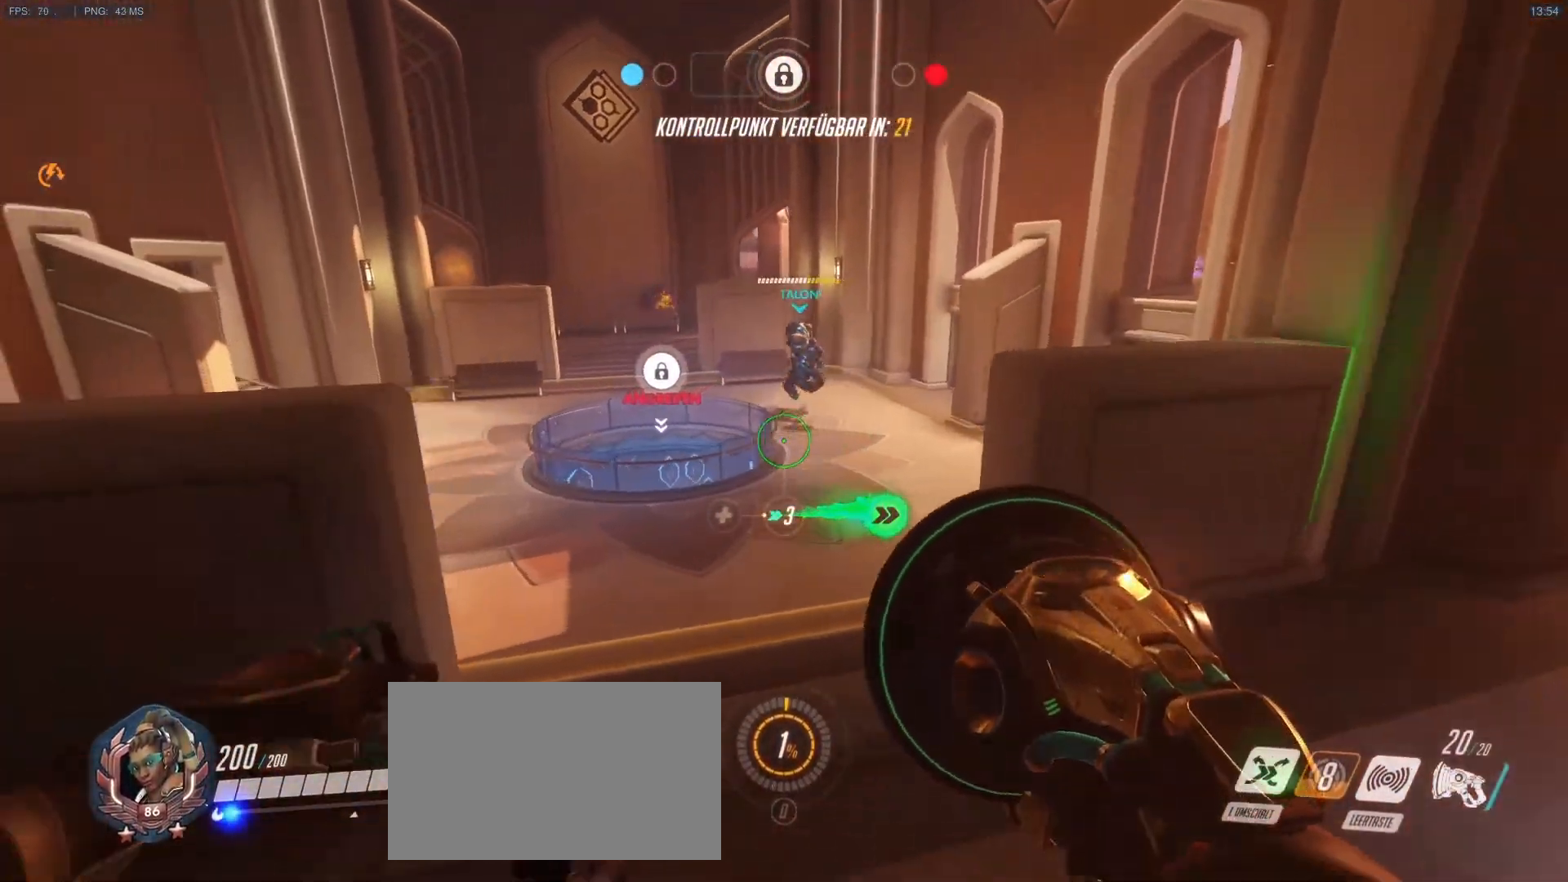
{"keys": ["a", "w"], "mouse": [], "events": [[450, "mouse_right", "up"]]}
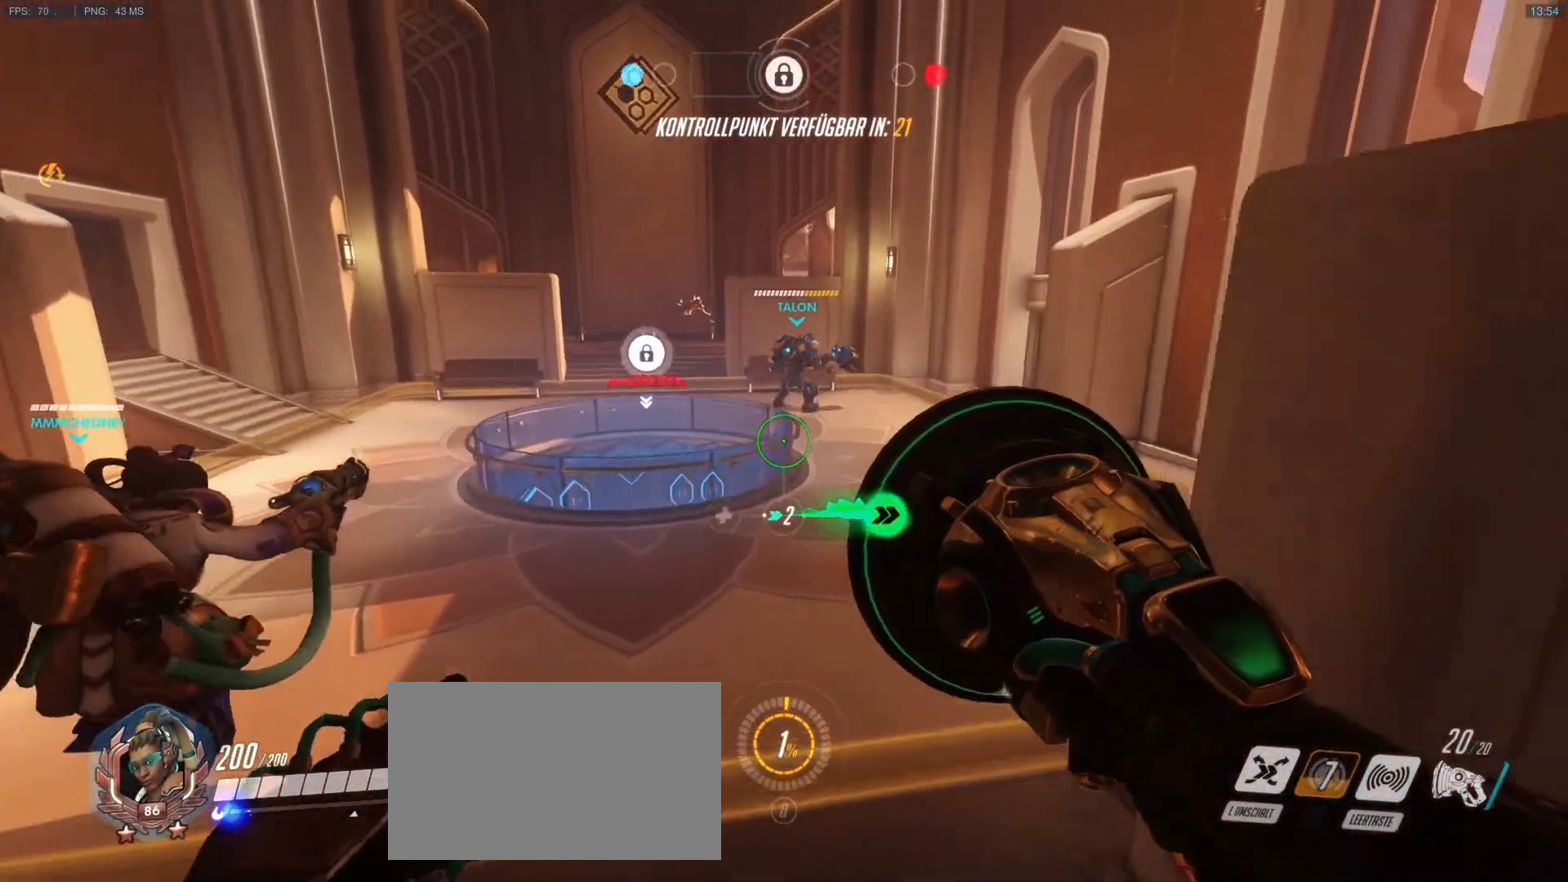
{"keys": ["w"], "mouse": ["right"], "events": [[133, "a", "up"], [417, "mouse_right", "down"]]}
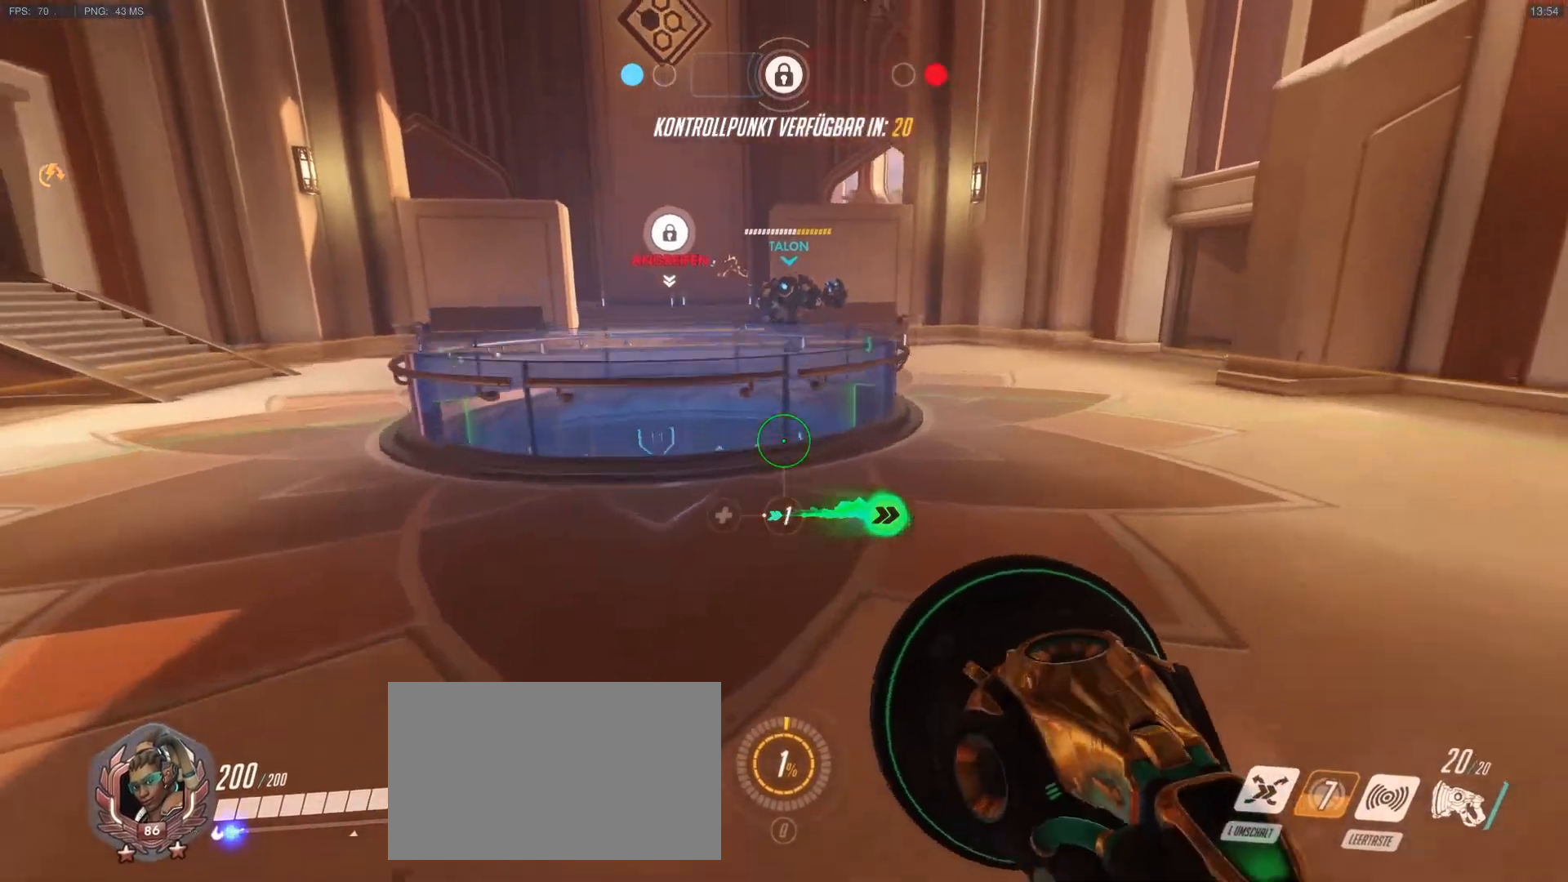
{"keys": [], "mouse": [], "events": [[150, "mouse_right", "up"], [333, "w", "up"]]}
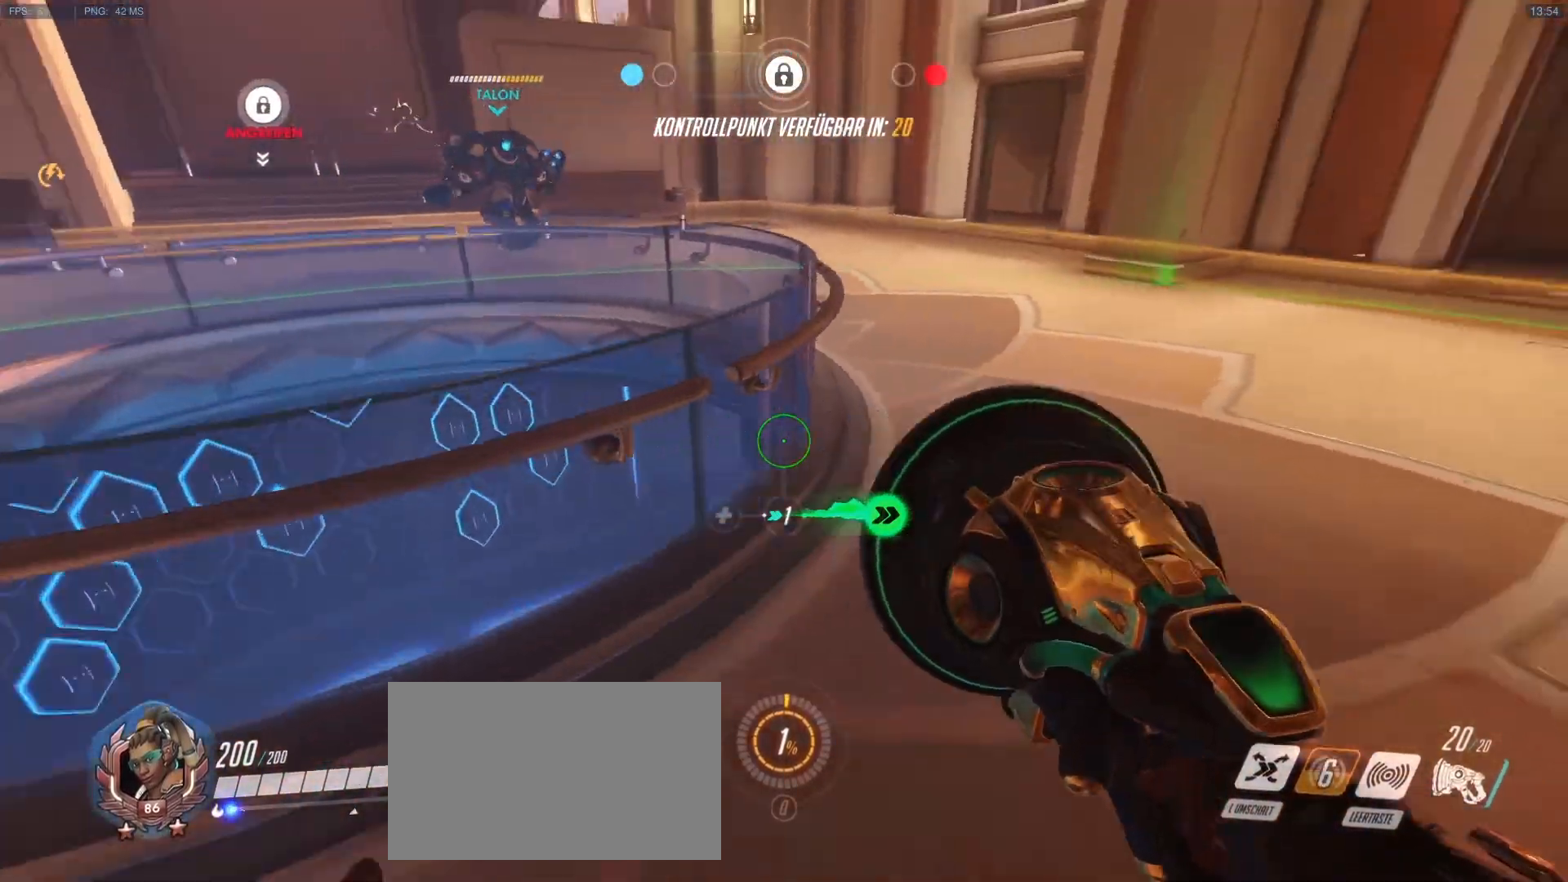
{"keys": ["d"], "mouse": [], "events": [[33, "d", "down"], [167, "mouse_left", "down"], [267, "mouse_left", "up"], [350, "v", "down"], [500, "v", "up"]]}
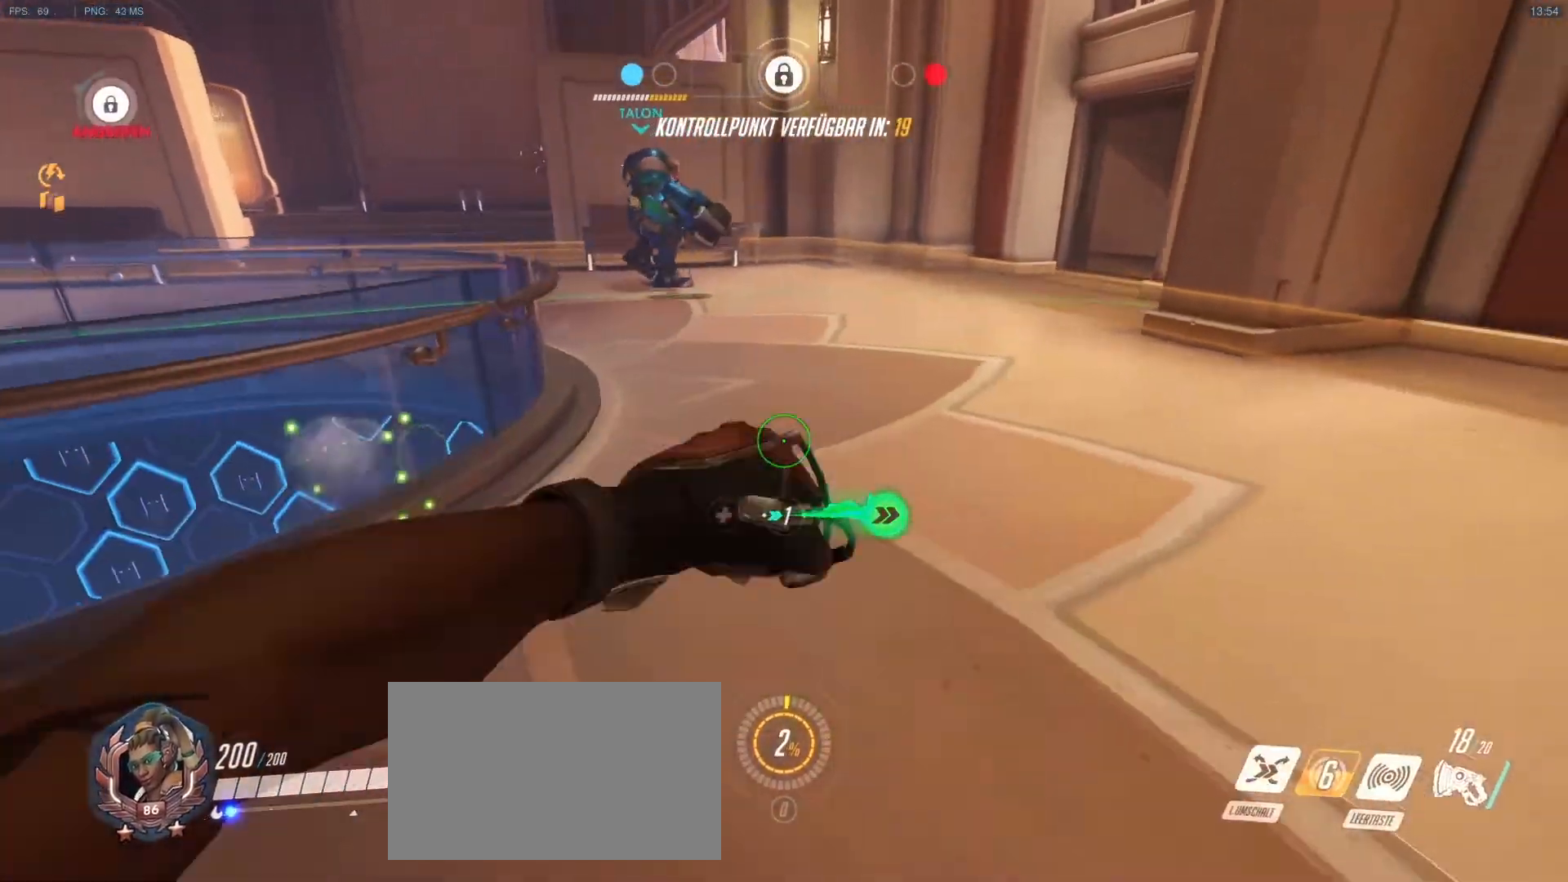
{"keys": ["w"], "mouse": [], "events": [[83, "w", "down"], [233, "d", "up"]]}
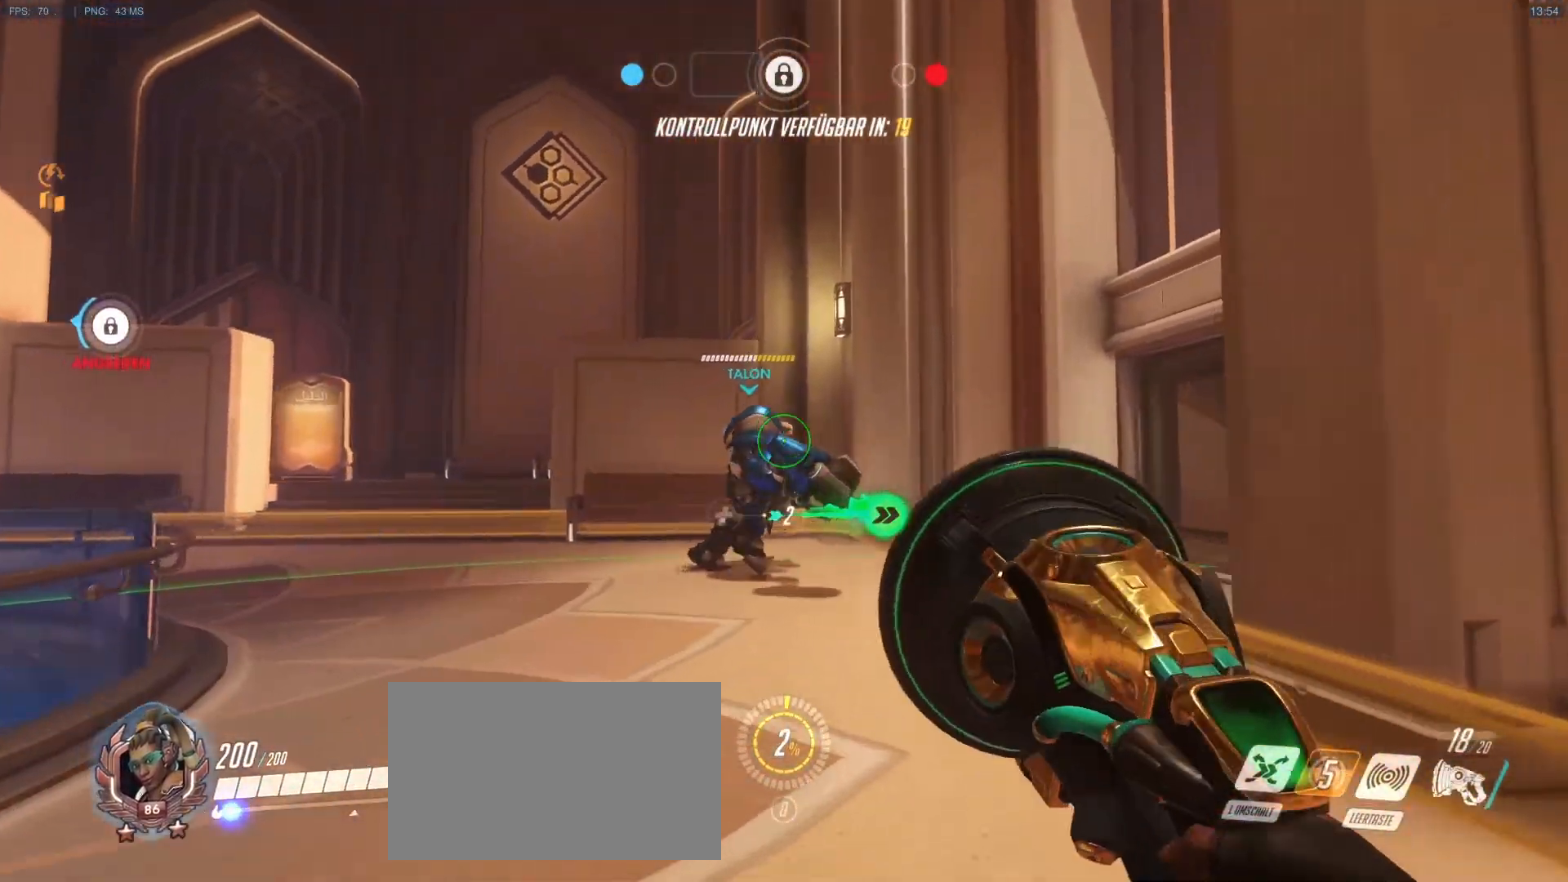
{"keys": ["d", "w"], "mouse": ["right"], "events": [[17, "r", "down"], [100, "r", "up"], [200, "d", "down"], [283, "mouse_right", "down"]]}
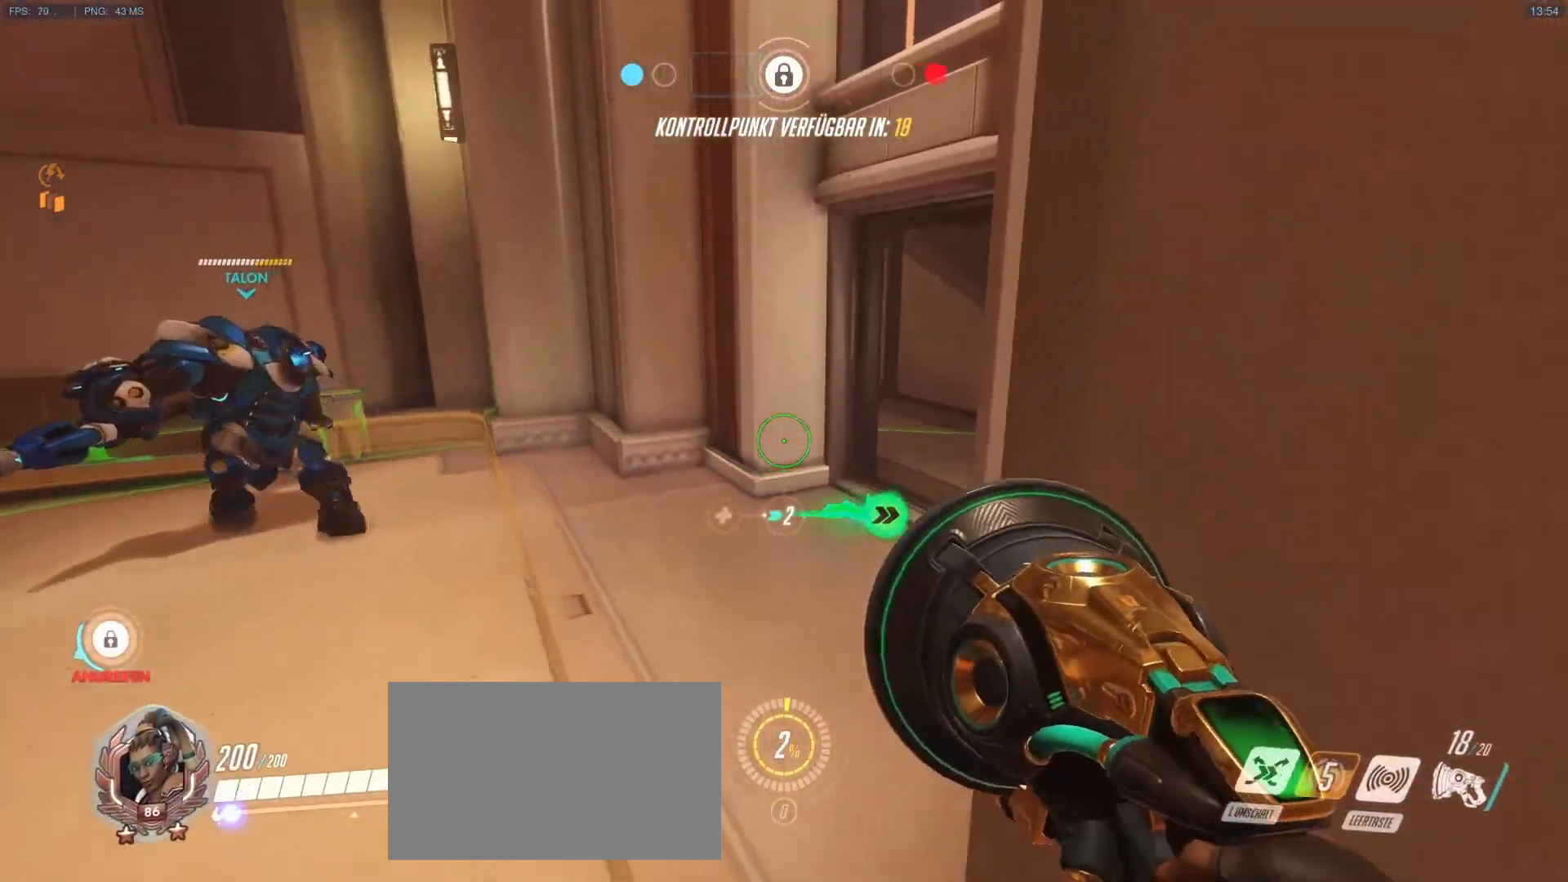
{"keys": ["w"], "mouse": ["right"], "events": [[67, "mouse_right", "up"], [167, "mouse_right", "down"], [267, "mouse_right", "up"], [350, "a", "down"], [350, "d", "up"], [350, "mouse_right", "down"], [500, "a", "up"]]}